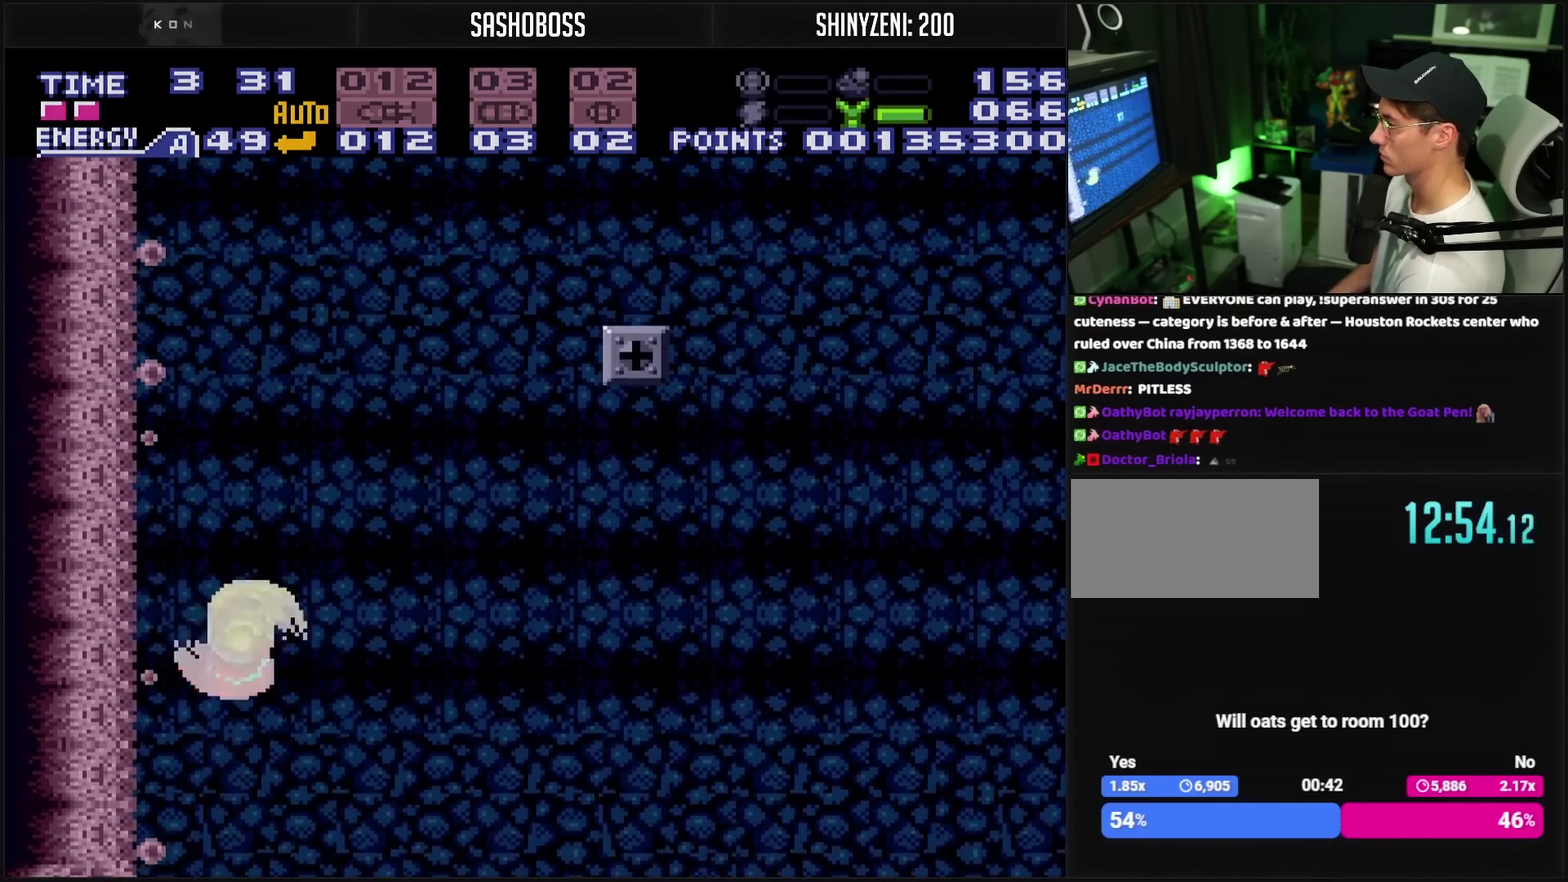
Gameplay with a controller (PlayStation layout); each line is a JSON object with the inputs held at the frame after it. "events" lists button and stick changes between this image and that frame as [ms after this image, input, new state], when the widget could be followed in between. Not read: L2 L3 R2 R3.
{"buttons": ["CIRCLE", "DPAD_RIGHT"], "events": [[217, "DPAD_RIGHT", "down"]]}
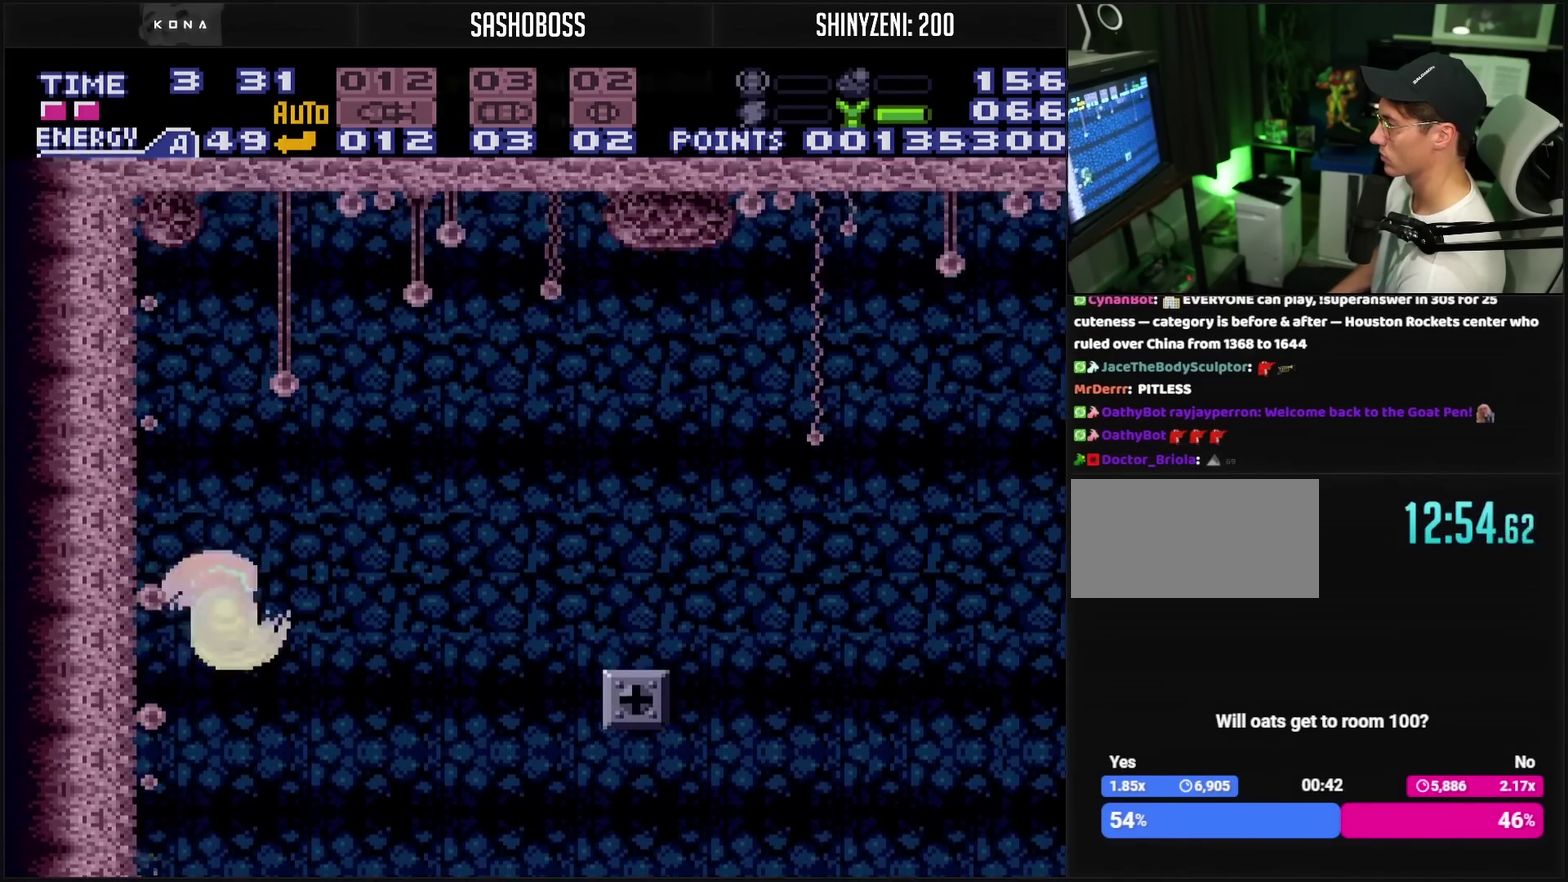
{"buttons": ["DPAD_RIGHT"], "events": [[183, "CIRCLE", "up"]]}
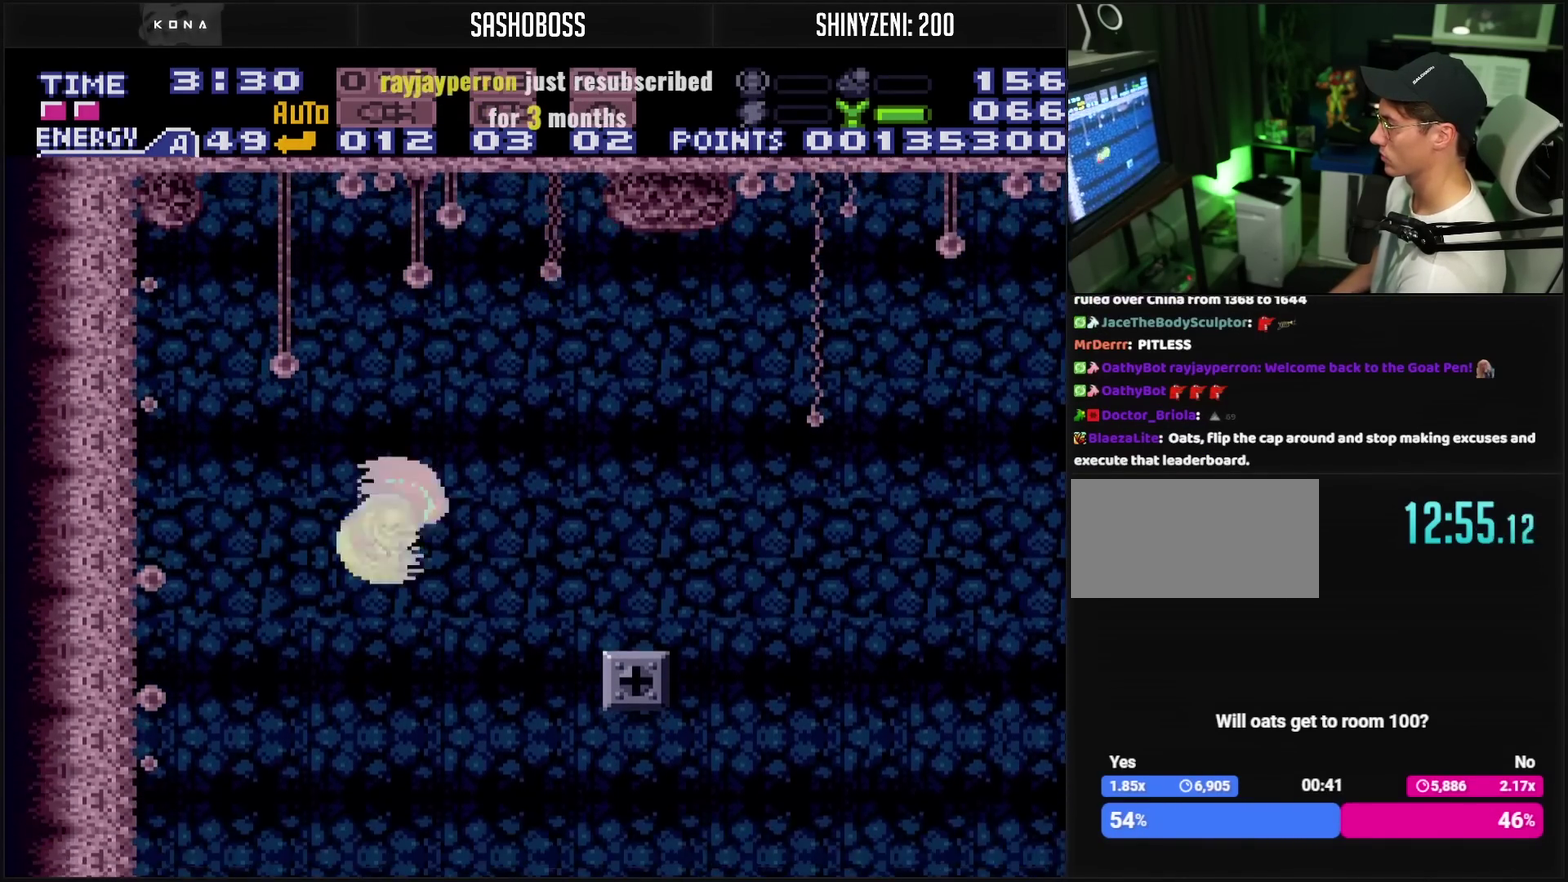
{"buttons": ["DPAD_RIGHT"], "events": [[133, "CIRCLE", "down"], [417, "TRIANGLE", "down"], [483, "CIRCLE", "up"], [483, "TRIANGLE", "up"]]}
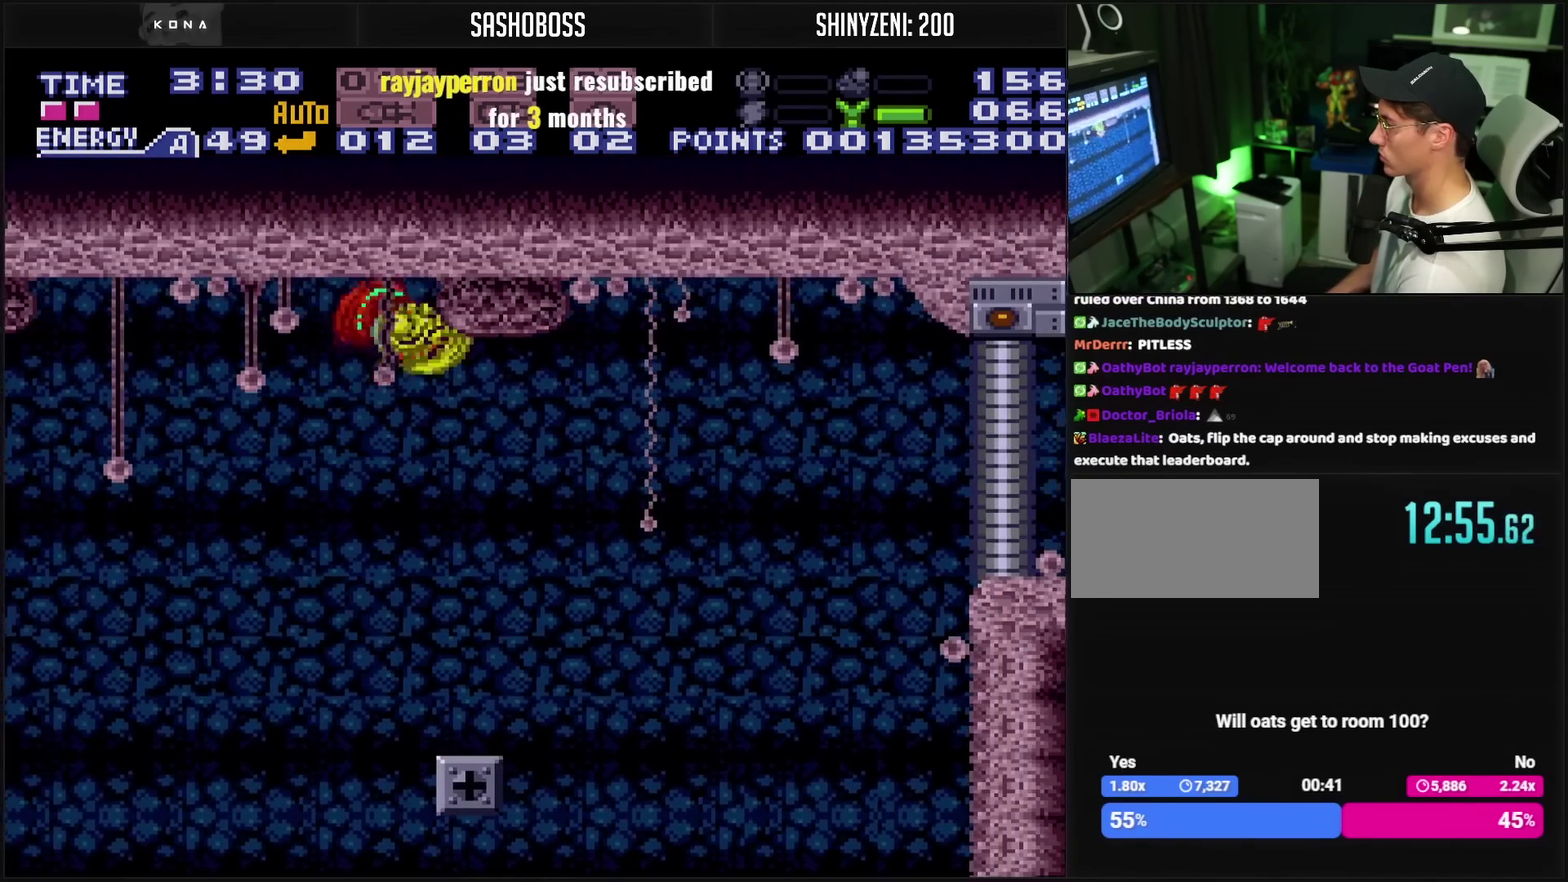
{"buttons": ["CROSS"], "events": [[83, "CROSS", "down"], [183, "DPAD_RIGHT", "up"], [267, "DPAD_LEFT", "down"], [450, "DPAD_LEFT", "up"]]}
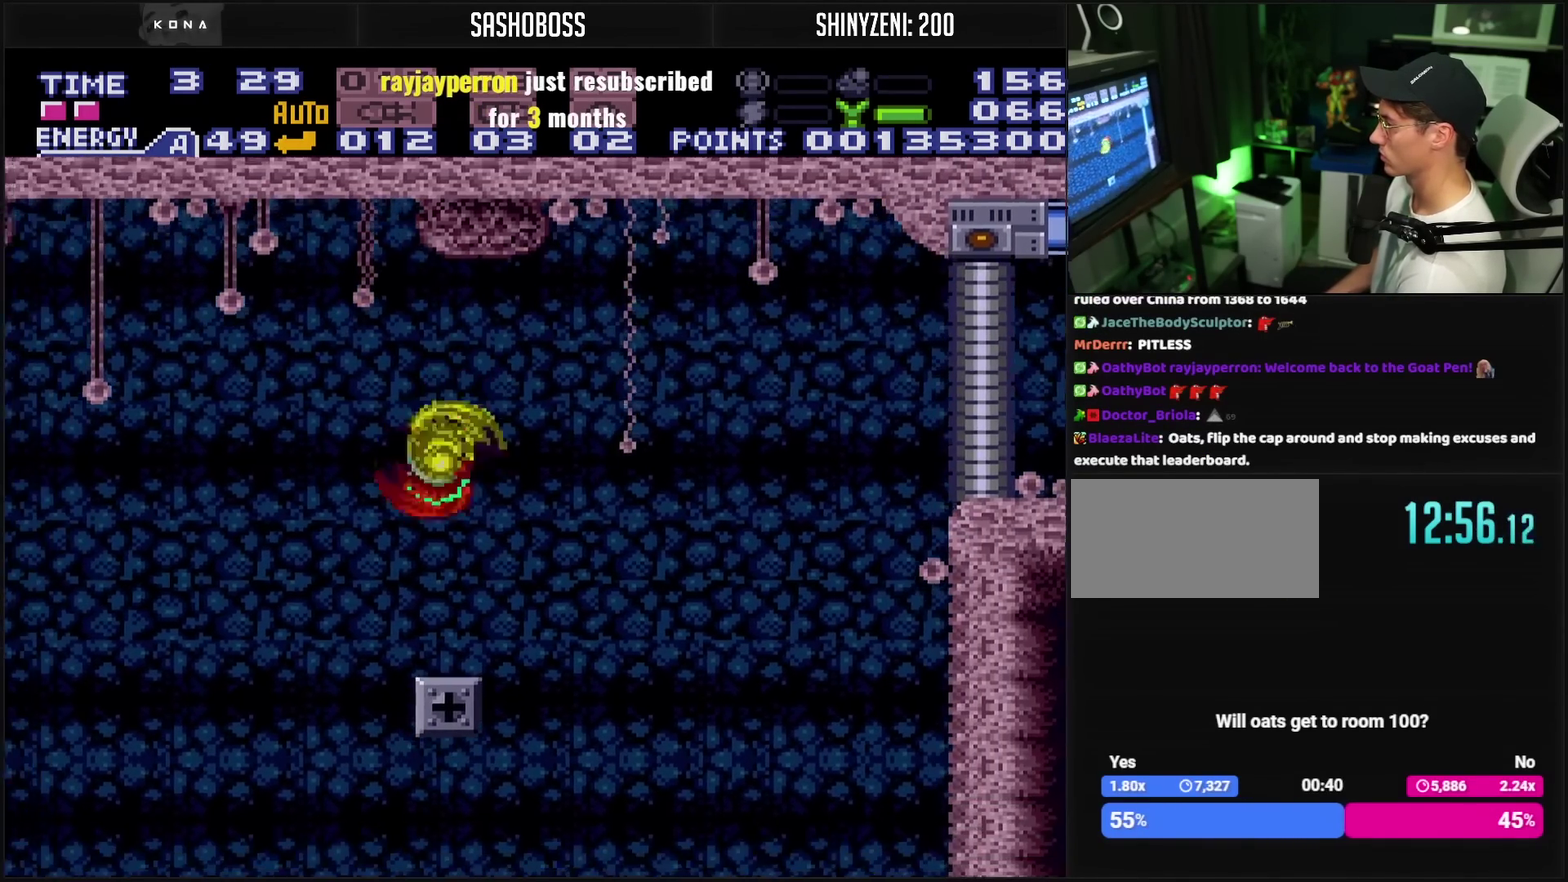
{"buttons": ["CROSS", "CIRCLE", "DPAD_RIGHT"], "events": [[17, "DPAD_RIGHT", "down"], [117, "L1", "down"], [217, "DPAD_RIGHT", "up"], [217, "L1", "up"], [400, "DPAD_RIGHT", "down"], [500, "CIRCLE", "down"]]}
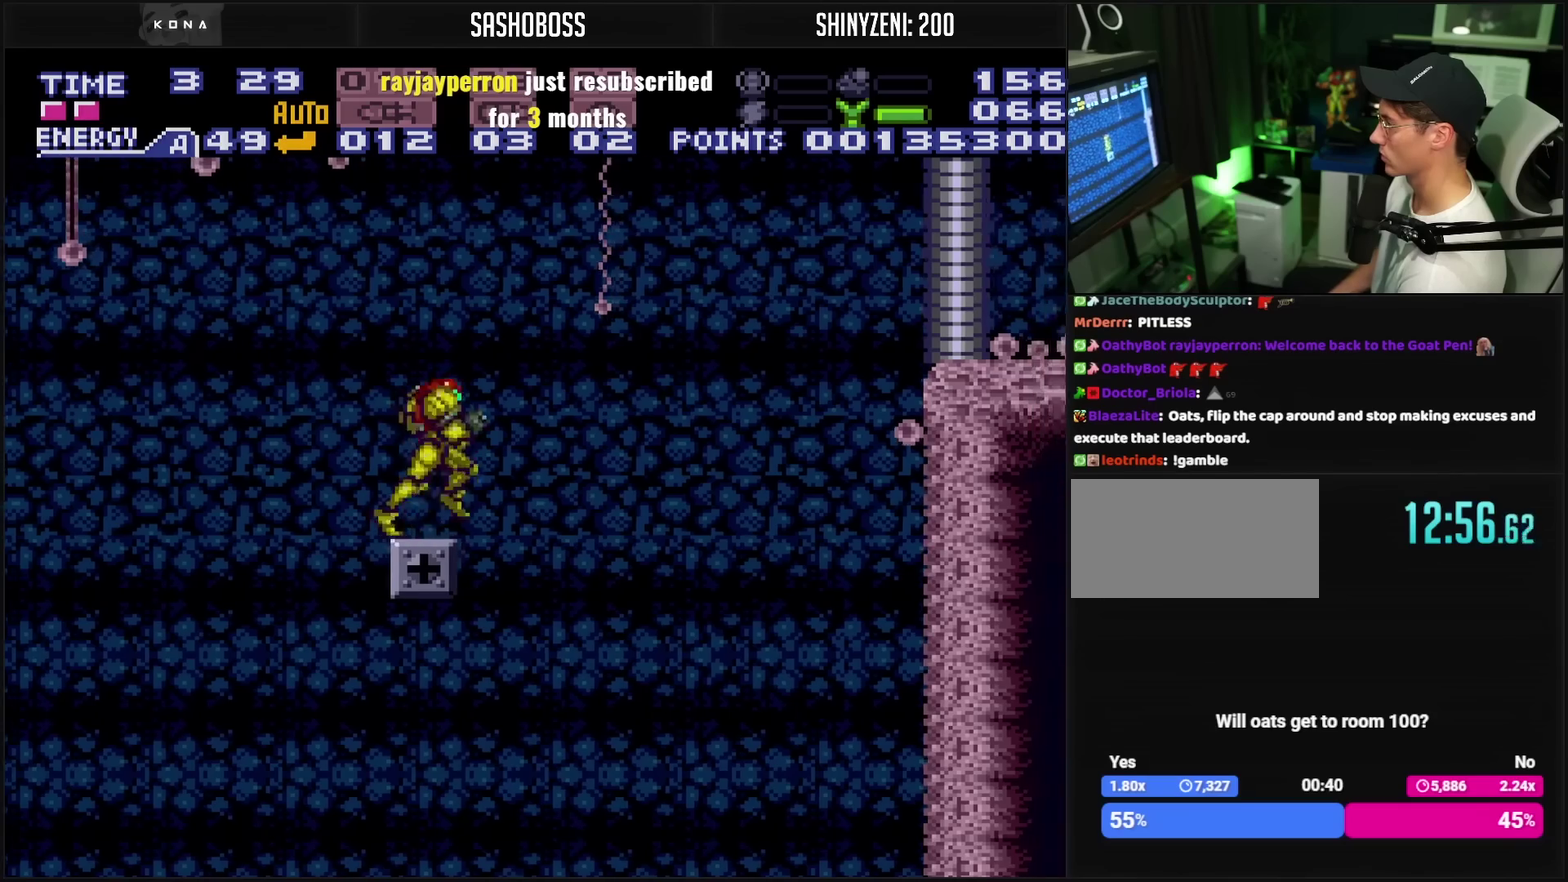
{"buttons": ["CROSS", "DPAD_RIGHT"], "events": [[283, "CIRCLE", "up"], [300, "CROSS", "up"], [350, "CROSS", "down"]]}
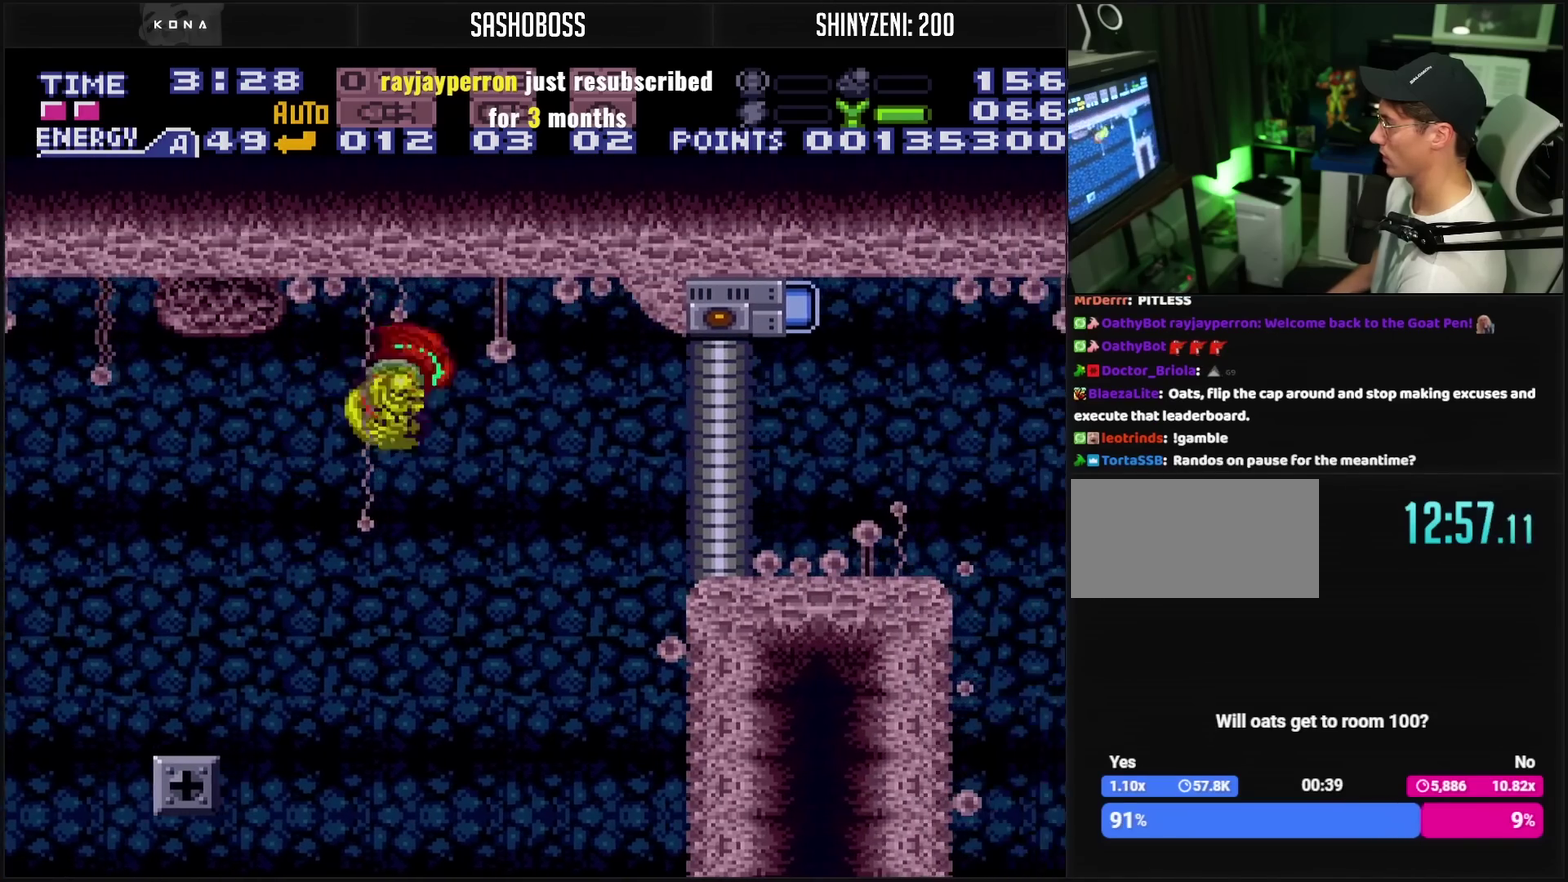
{"buttons": ["CROSS", "DPAD_RIGHT"], "events": [[367, "CIRCLE", "down"], [483, "CIRCLE", "up"]]}
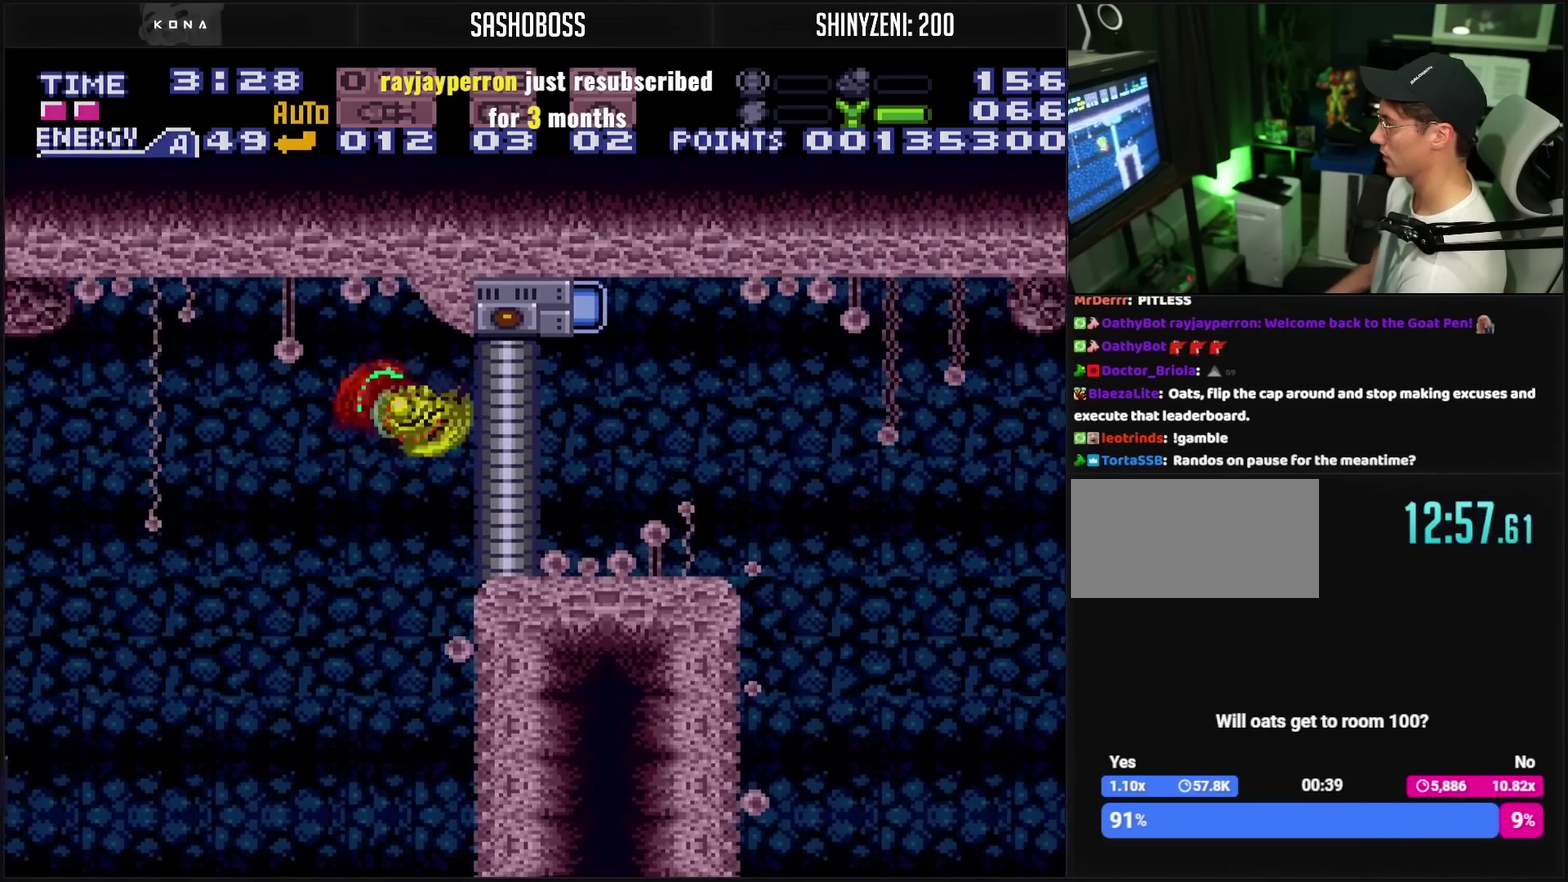
{"buttons": ["CROSS"], "events": [[183, "DPAD_RIGHT", "up"]]}
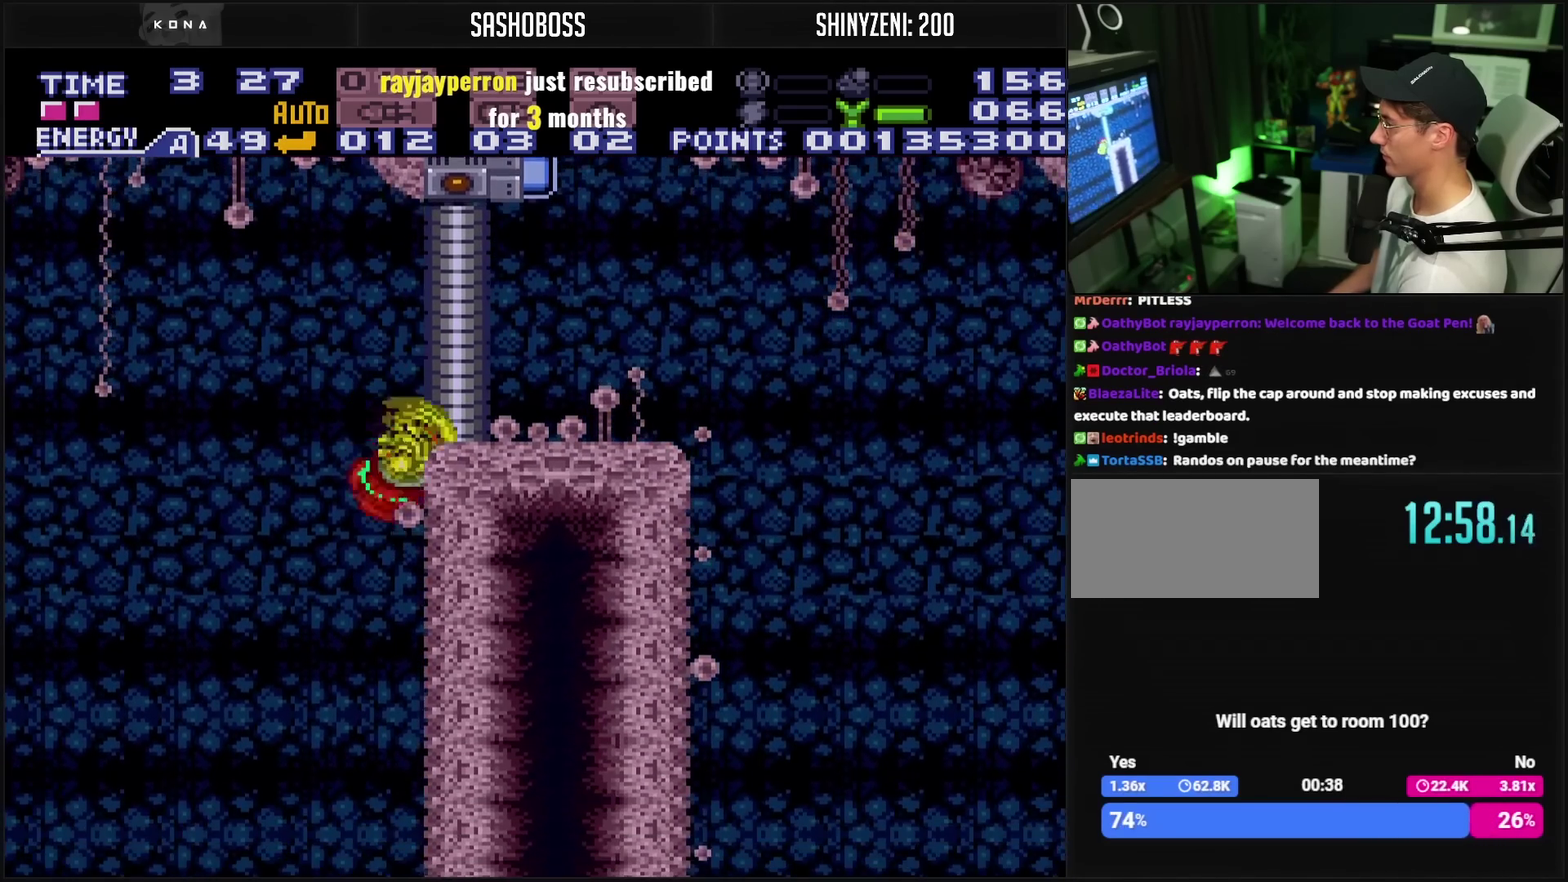
{"buttons": ["CROSS"], "events": [[150, "DPAD_LEFT", "down"], [200, "CIRCLE", "down"], [267, "DPAD_LEFT", "up"], [283, "CIRCLE", "up"], [283, "CROSS", "up"], [400, "CROSS", "down"], [400, "DPAD_RIGHT", "down"], [467, "DPAD_RIGHT", "up"]]}
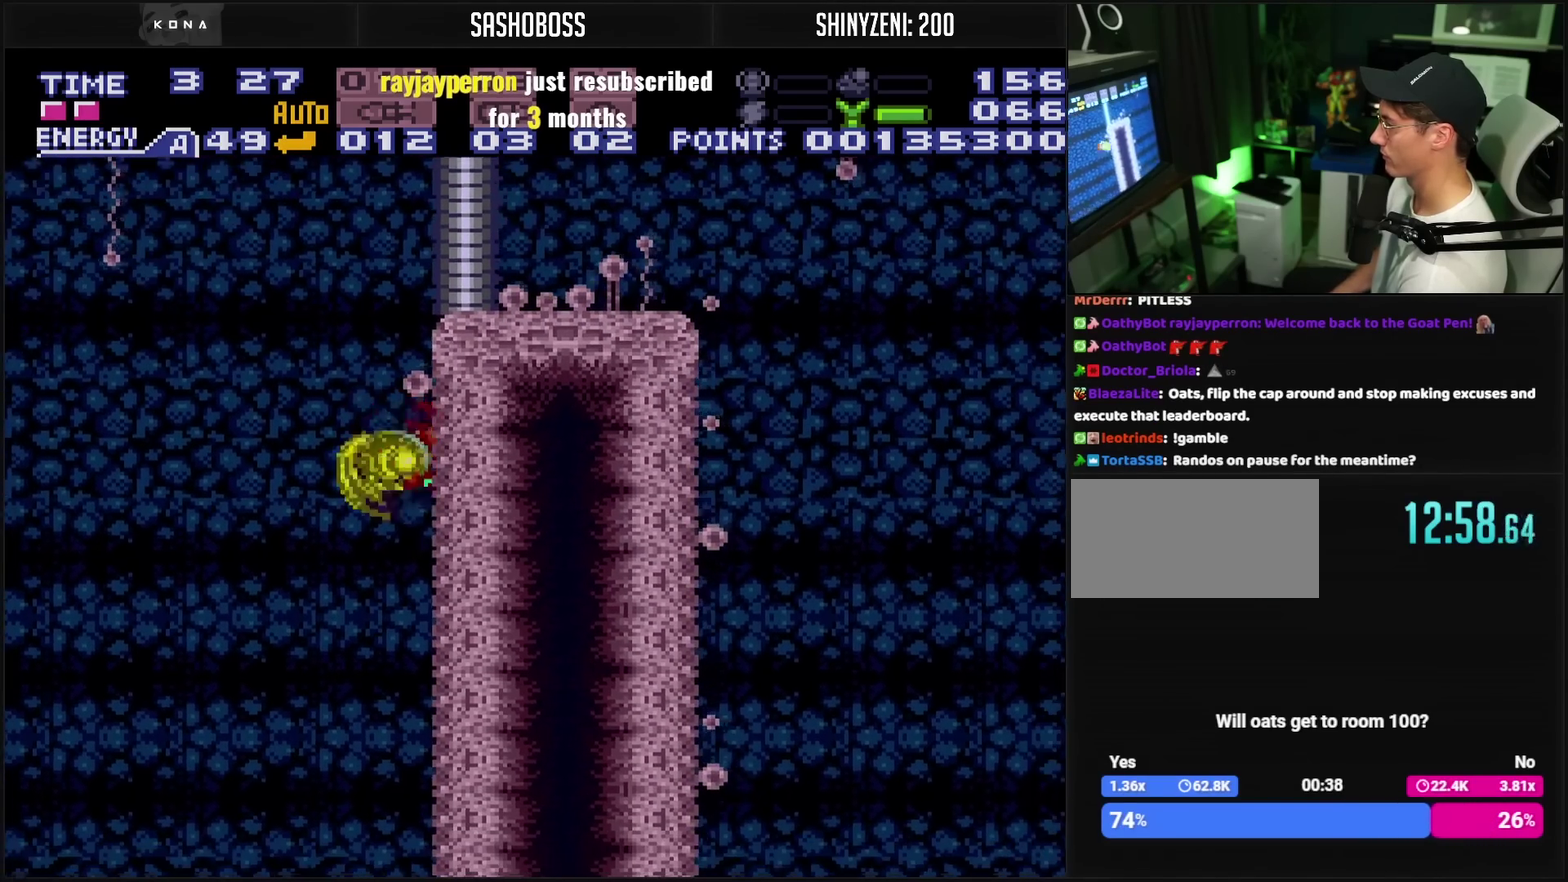
{"buttons": ["CROSS", "CIRCLE", "R1", "DPAD_RIGHT"], "events": [[167, "DPAD_LEFT", "down"], [200, "CIRCLE", "down"], [267, "R1", "down"], [333, "DPAD_LEFT", "up"], [433, "DPAD_RIGHT", "down"]]}
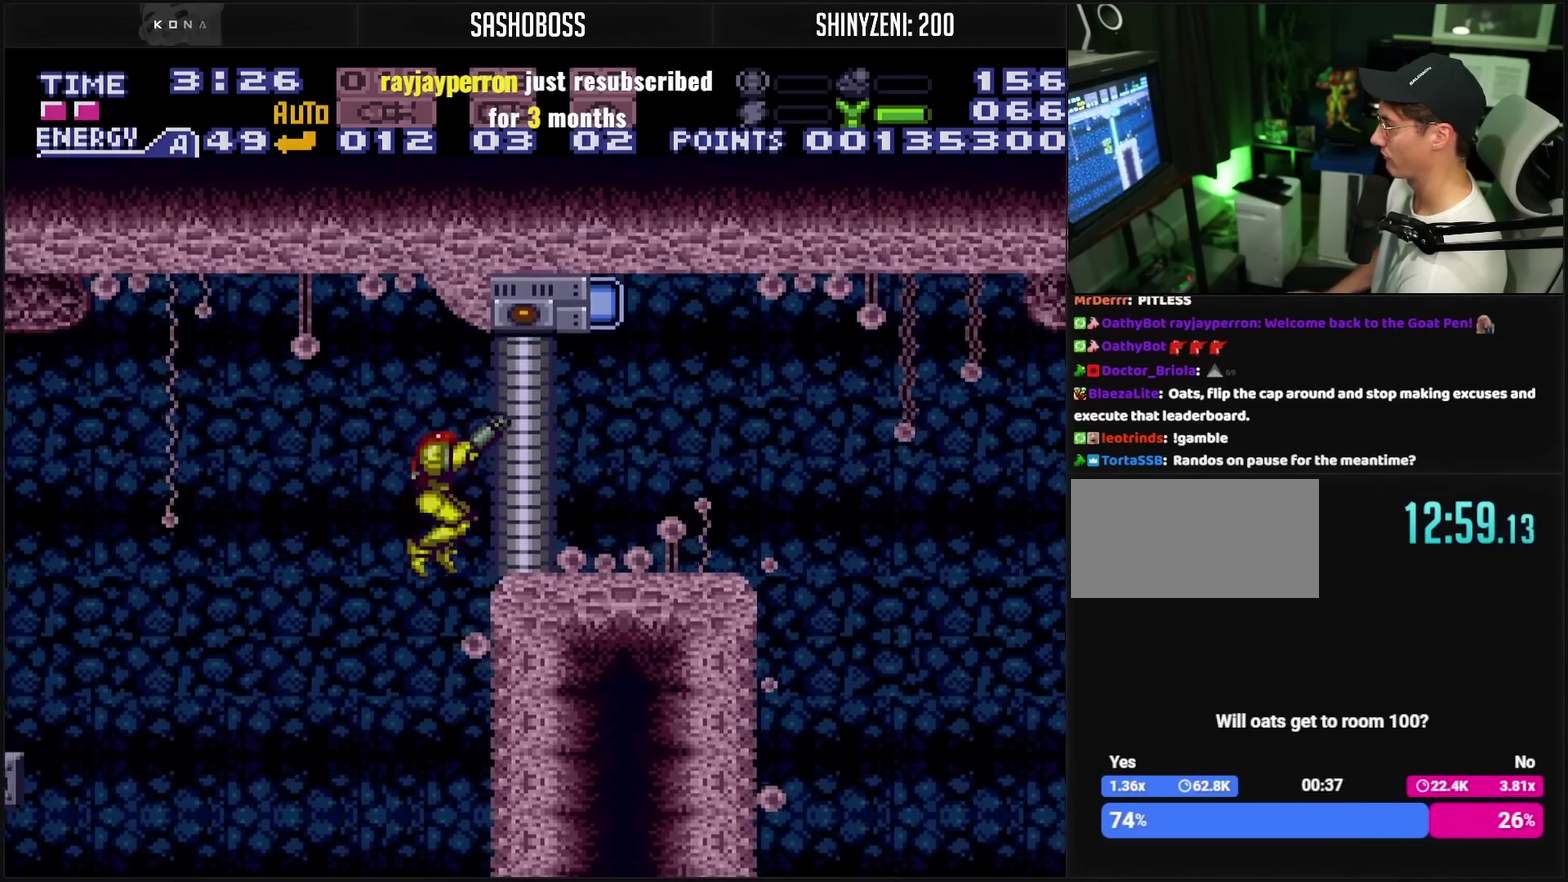
{"buttons": ["DPAD_RIGHT"], "events": [[17, "DPAD_RIGHT", "up"], [33, "TRIANGLE", "down"], [100, "TRIANGLE", "up"], [117, "DPAD_DOWN", "down"], [117, "R1", "up"], [333, "DPAD_DOWN", "up"], [350, "DPAD_RIGHT", "down"], [467, "CIRCLE", "up"], [467, "CROSS", "up"]]}
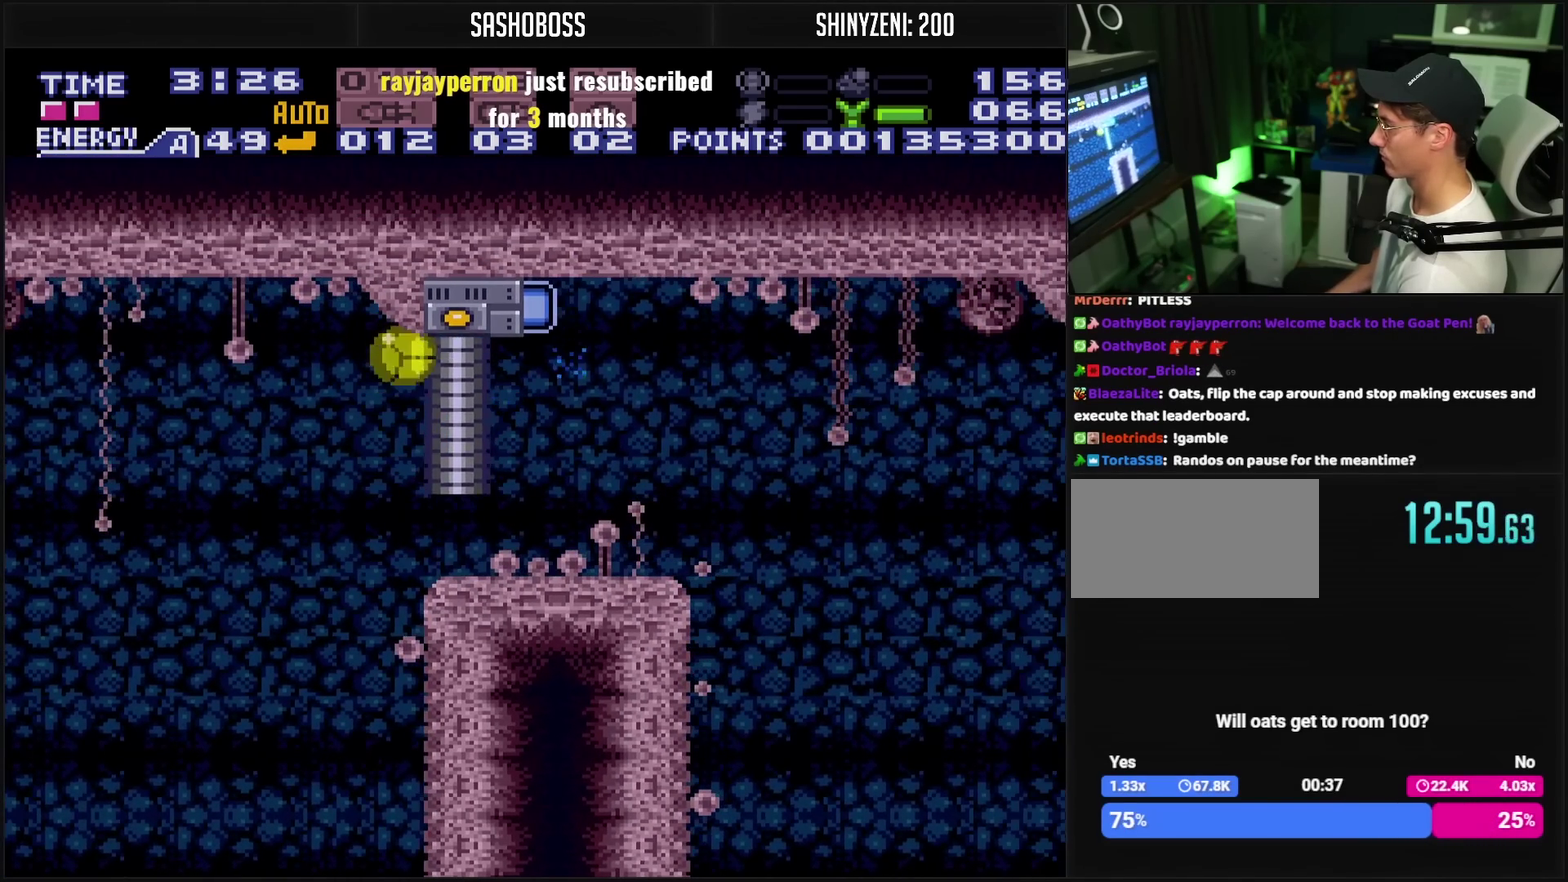
{"buttons": ["CROSS", "DPAD_RIGHT"], "events": [[83, "CROSS", "down"]]}
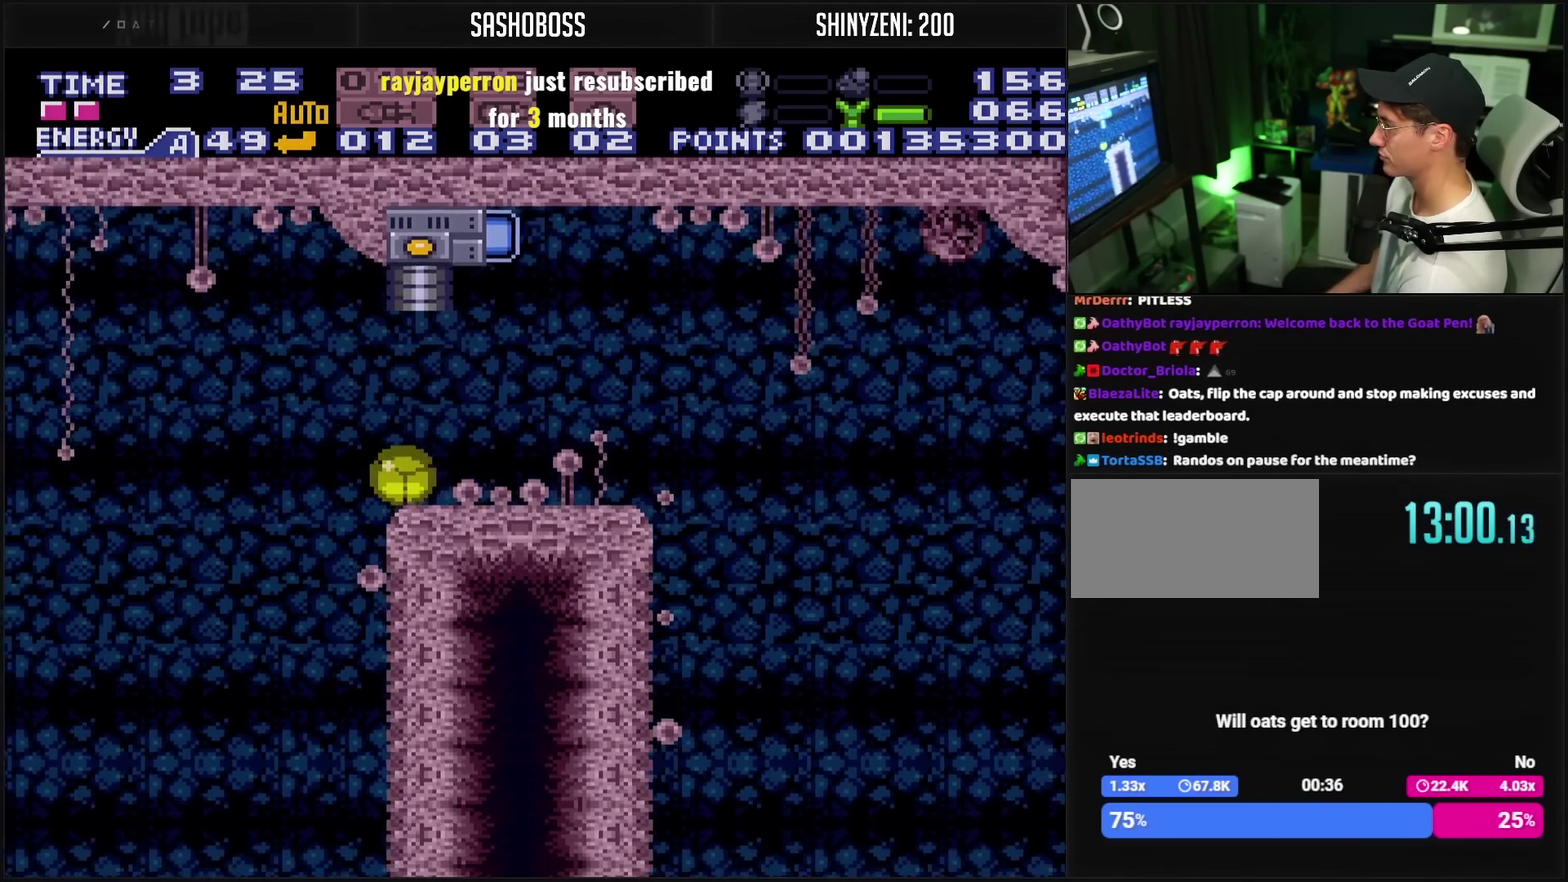
{"buttons": ["CROSS", "DPAD_RIGHT"], "events": [[83, "DPAD_UP", "down"], [183, "DPAD_UP", "up"]]}
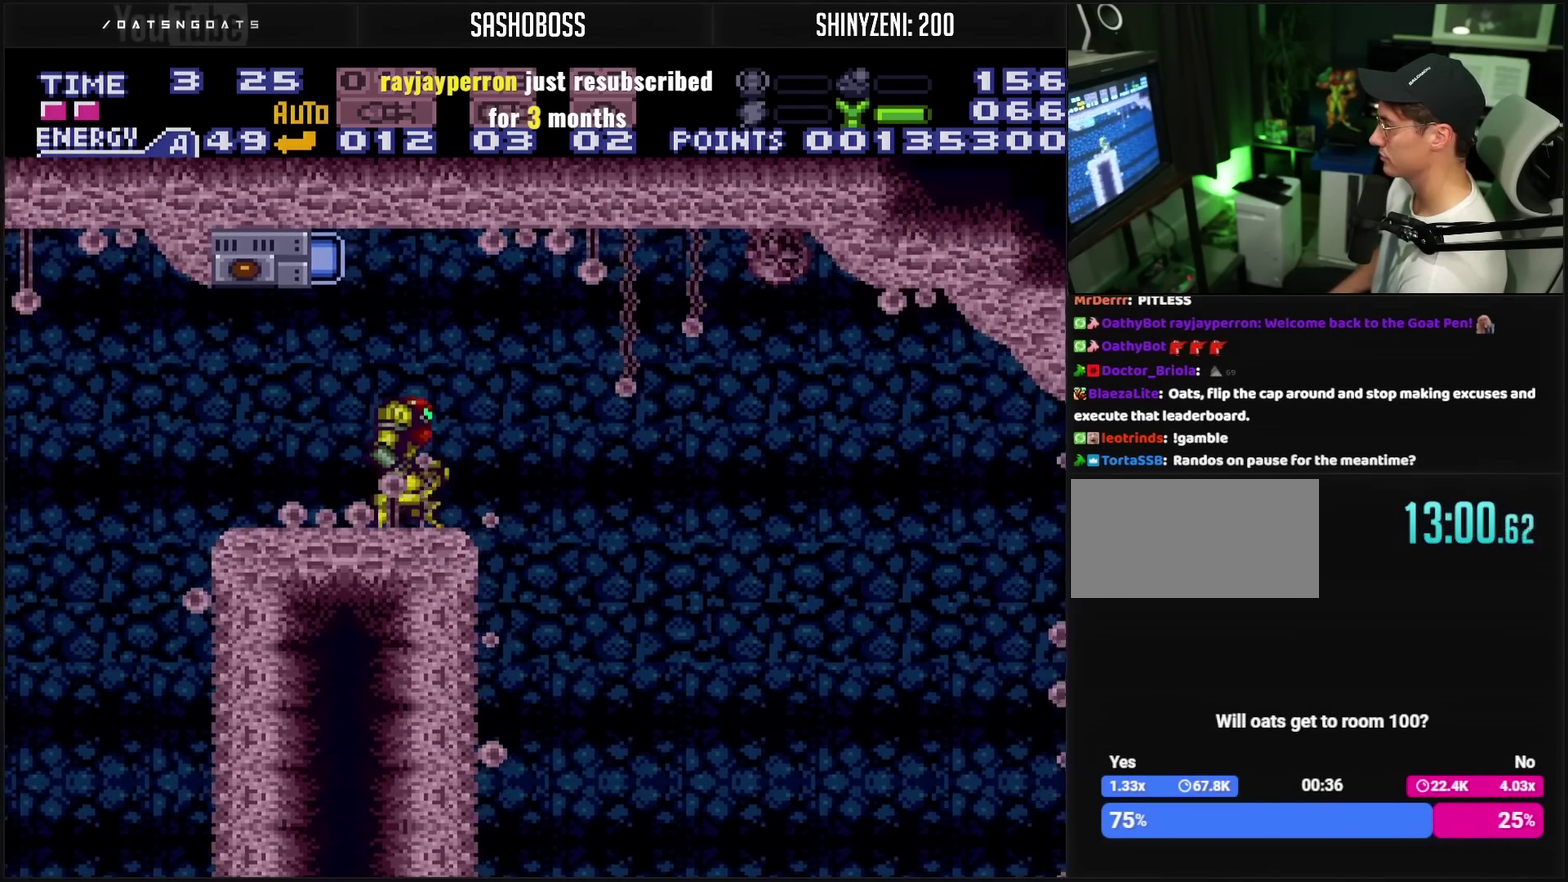
{"buttons": [], "events": [[117, "DPAD_RIGHT", "up"], [383, "CROSS", "up"]]}
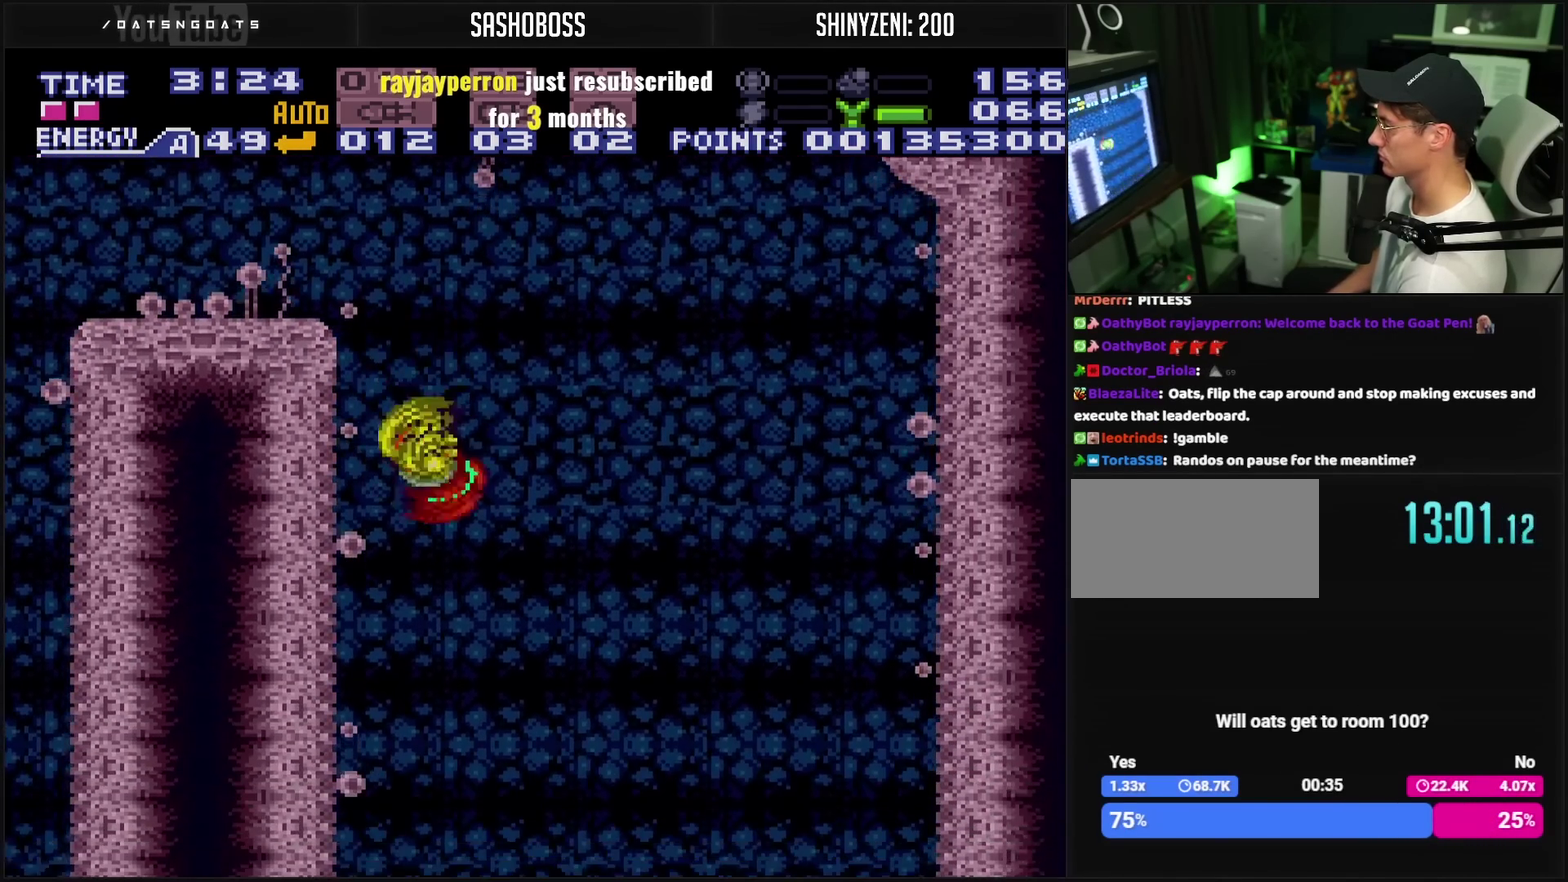
{"buttons": ["CROSS"], "events": [[167, "CROSS", "down"]]}
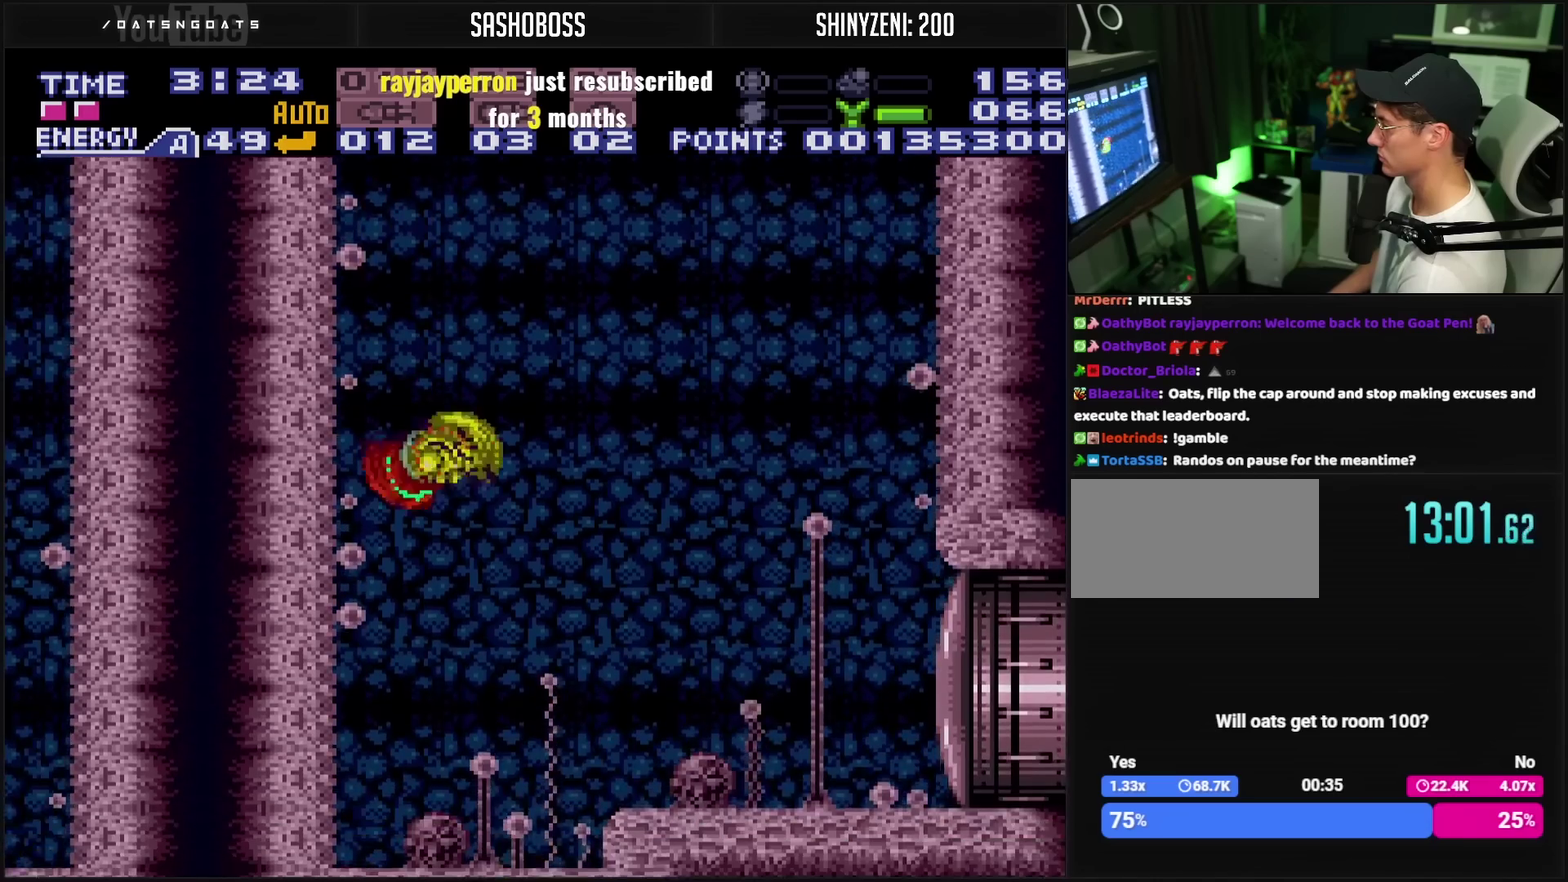
{"buttons": [], "events": [[33, "CROSS", "up"], [33, "DPAD_LEFT", "down"], [267, "TRIANGLE", "down"], [417, "DPAD_LEFT", "up"], [417, "TRIANGLE", "up"]]}
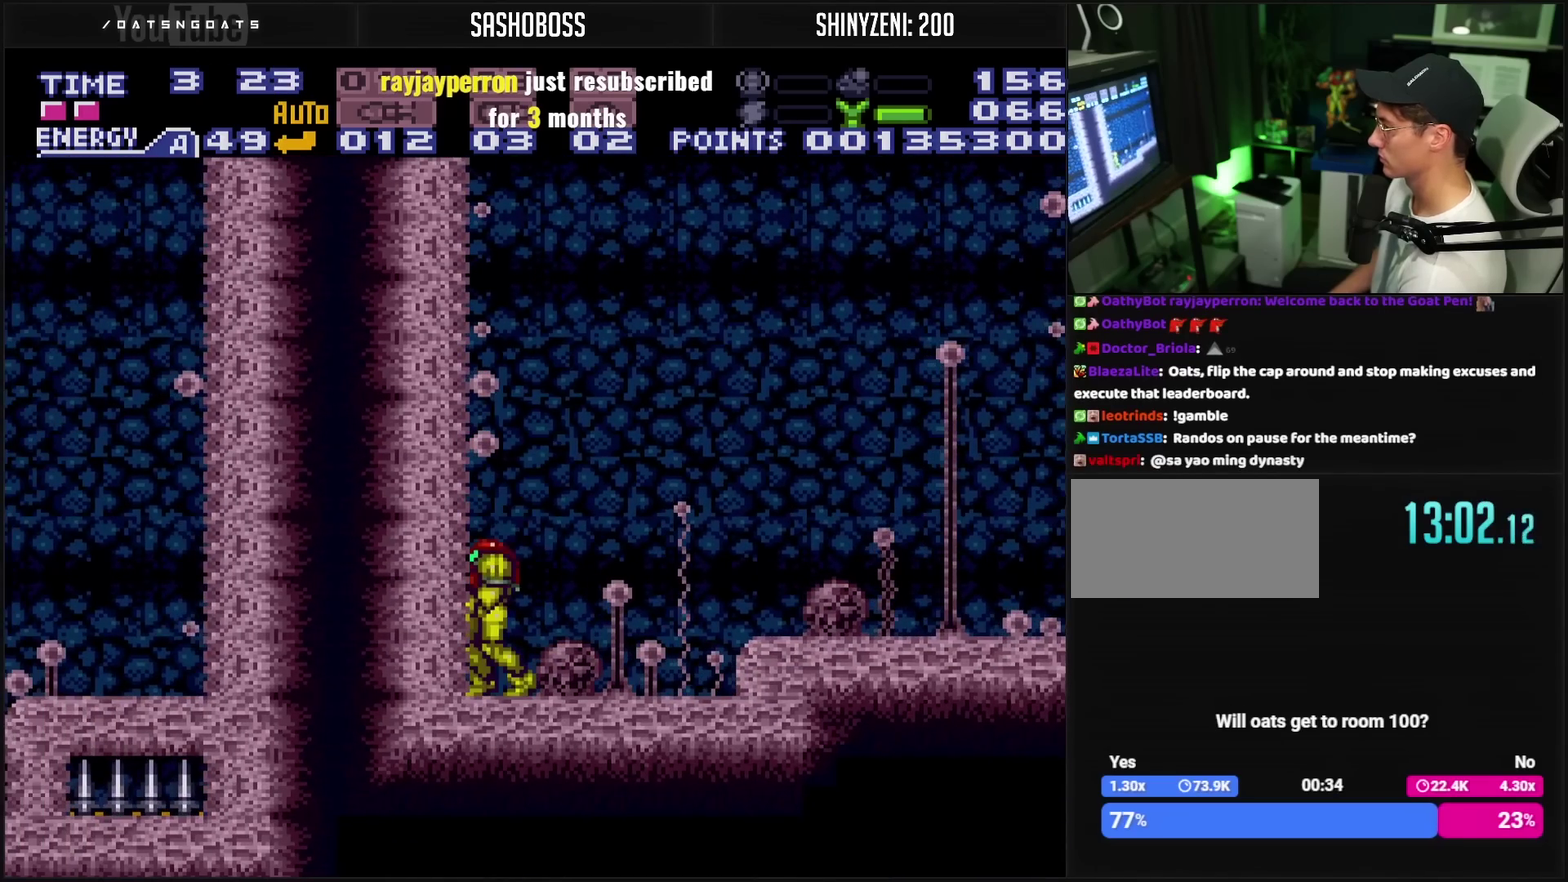
{"buttons": ["DPAD_LEFT"], "events": [[50, "TRIANGLE", "down"], [183, "DPAD_RIGHT", "down"], [450, "DPAD_RIGHT", "up"], [450, "TRIANGLE", "up"], [500, "DPAD_LEFT", "down"]]}
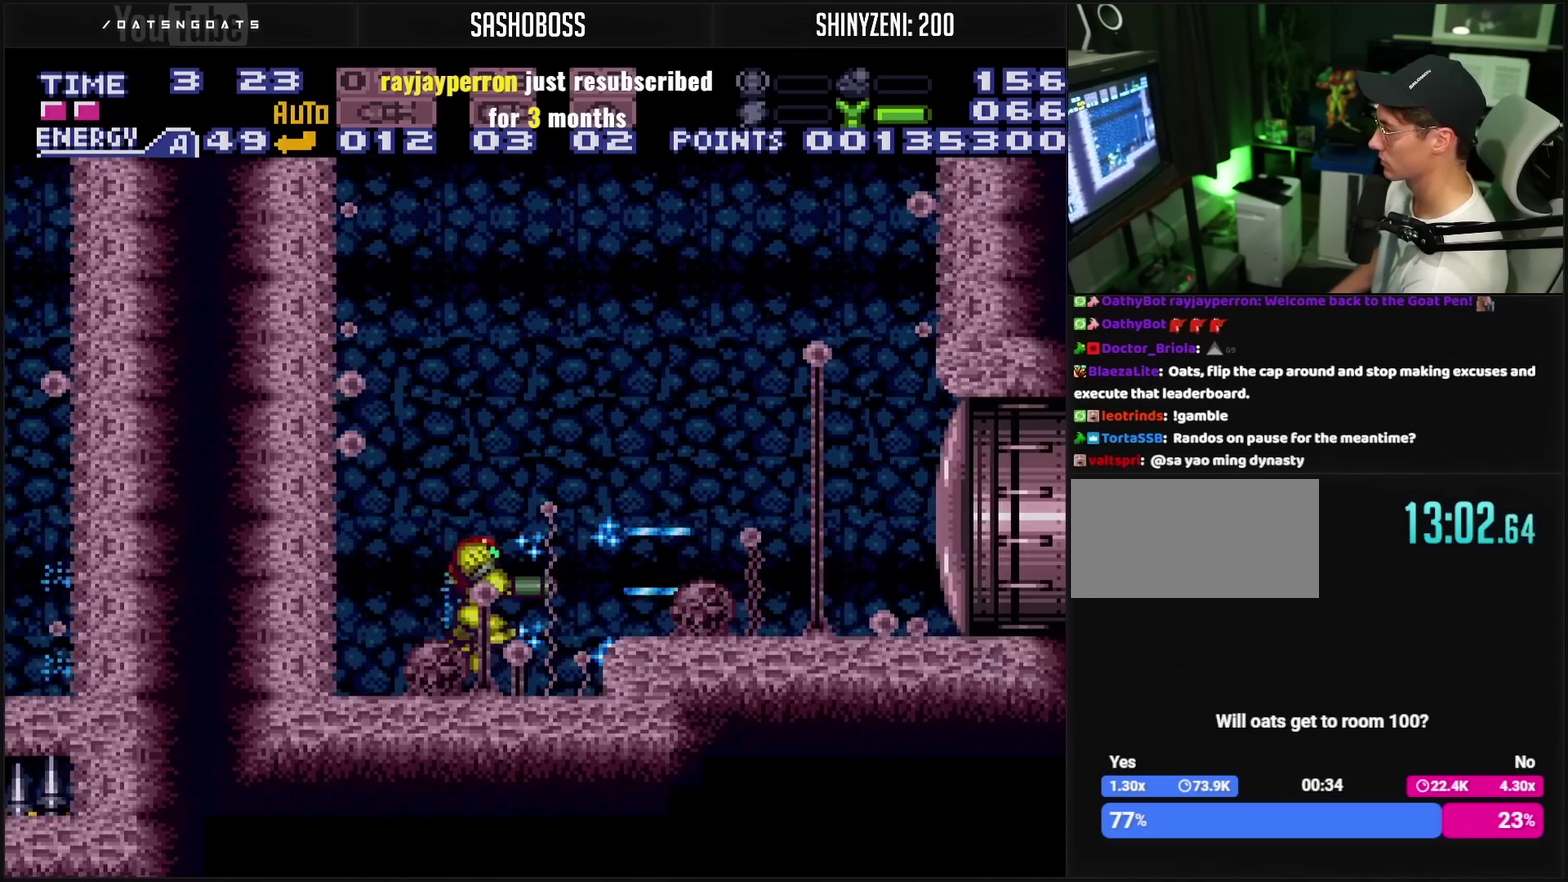
{"buttons": ["TRIANGLE", "R1", "DPAD_RIGHT"], "events": [[367, "DPAD_LEFT", "up"], [367, "R1", "down"], [367, "TRIANGLE", "down"], [500, "DPAD_RIGHT", "down"]]}
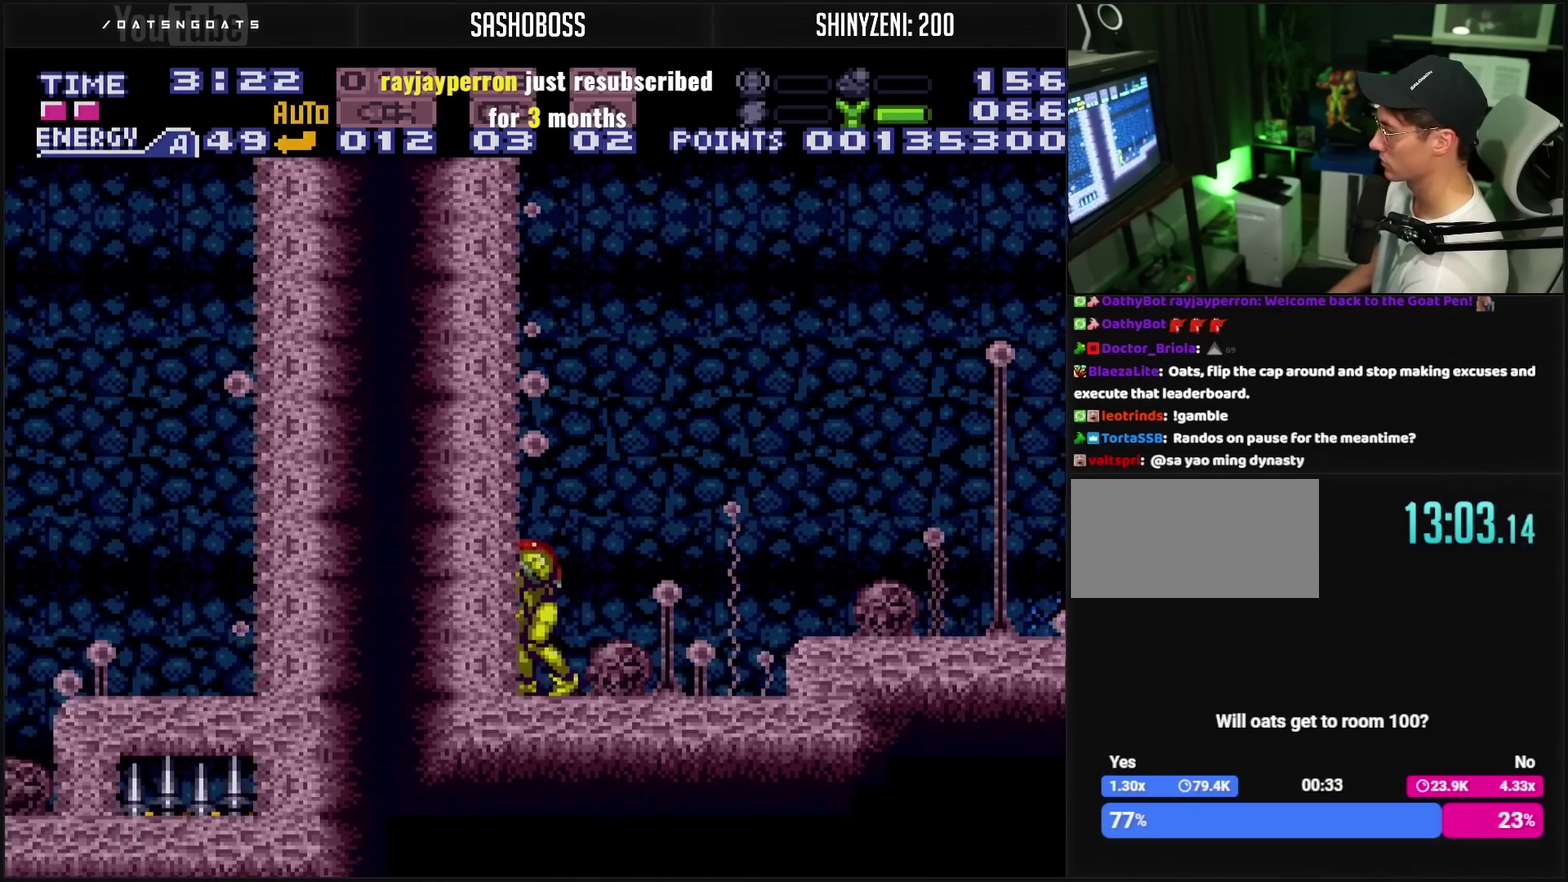
{"buttons": ["TRIANGLE", "R1"], "events": [[450, "DPAD_RIGHT", "up"]]}
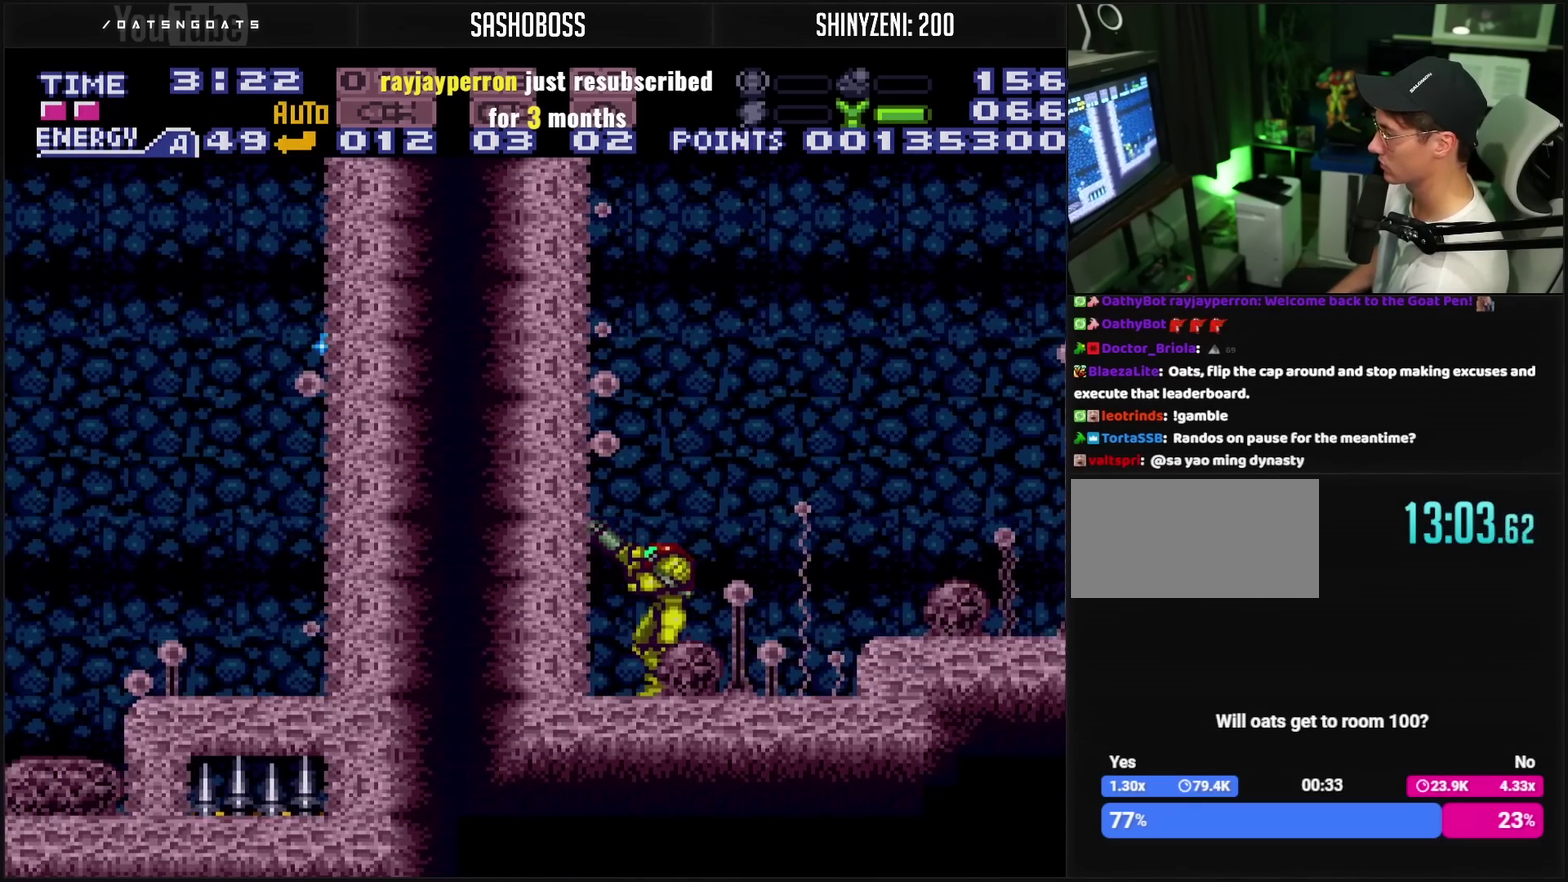
{"buttons": ["TRIANGLE", "R1", "DPAD_RIGHT"], "events": [[33, "DPAD_LEFT", "down"], [33, "R1", "up"], [33, "TRIANGLE", "up"], [317, "DPAD_LEFT", "up"], [317, "R1", "down"], [317, "TRIANGLE", "down"], [400, "DPAD_RIGHT", "down"]]}
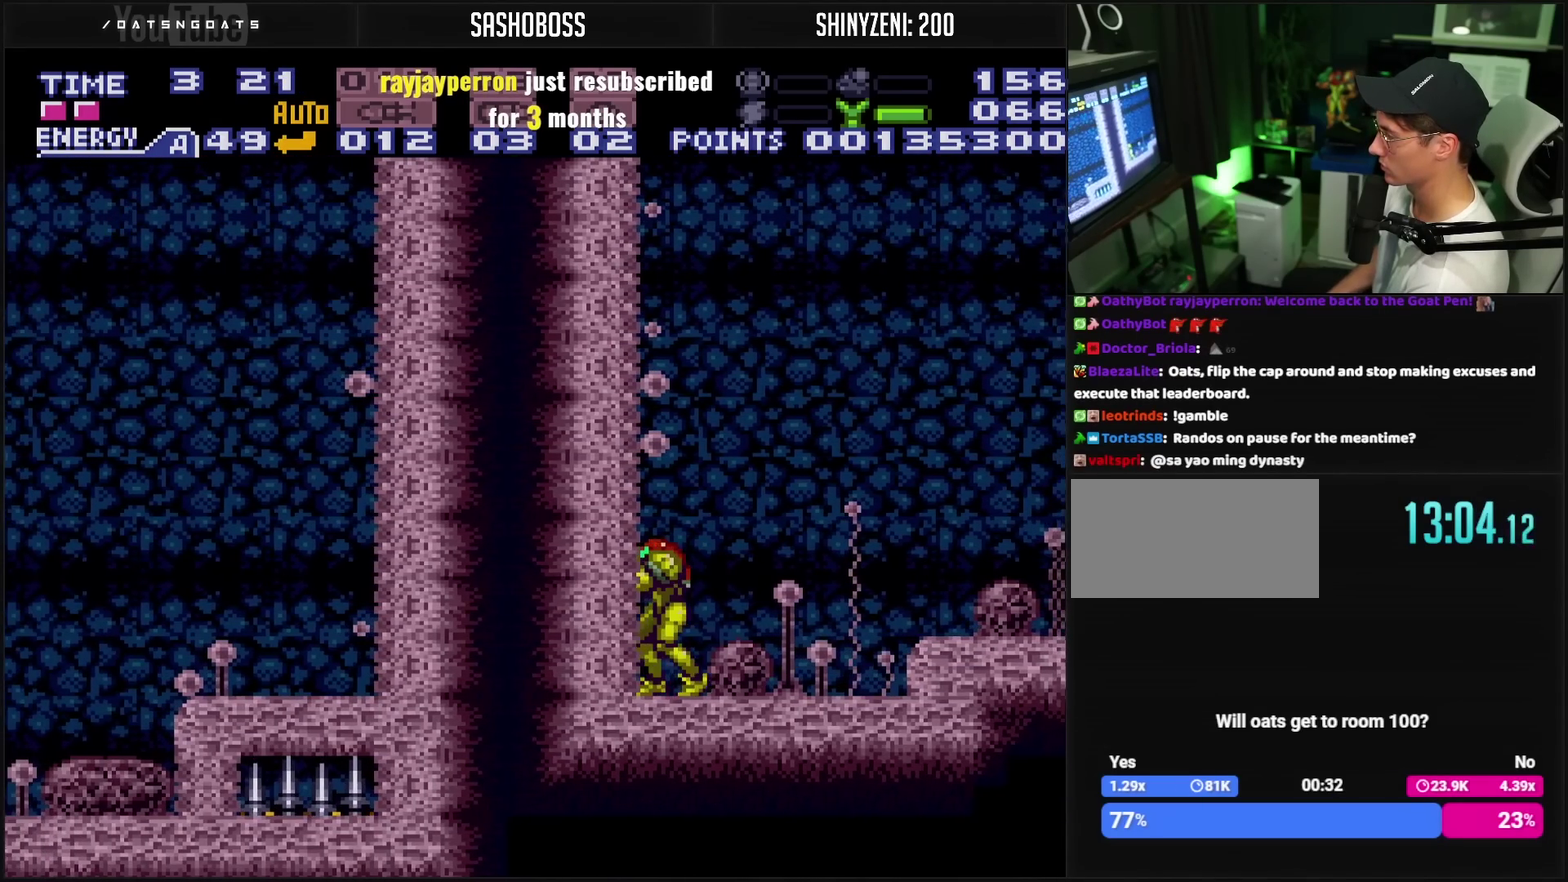
{"buttons": ["CIRCLE", "DPAD_LEFT"], "events": [[150, "DPAD_RIGHT", "up"], [200, "R1", "up"], [217, "TRIANGLE", "up"], [350, "DPAD_LEFT", "down"], [400, "CIRCLE", "down"]]}
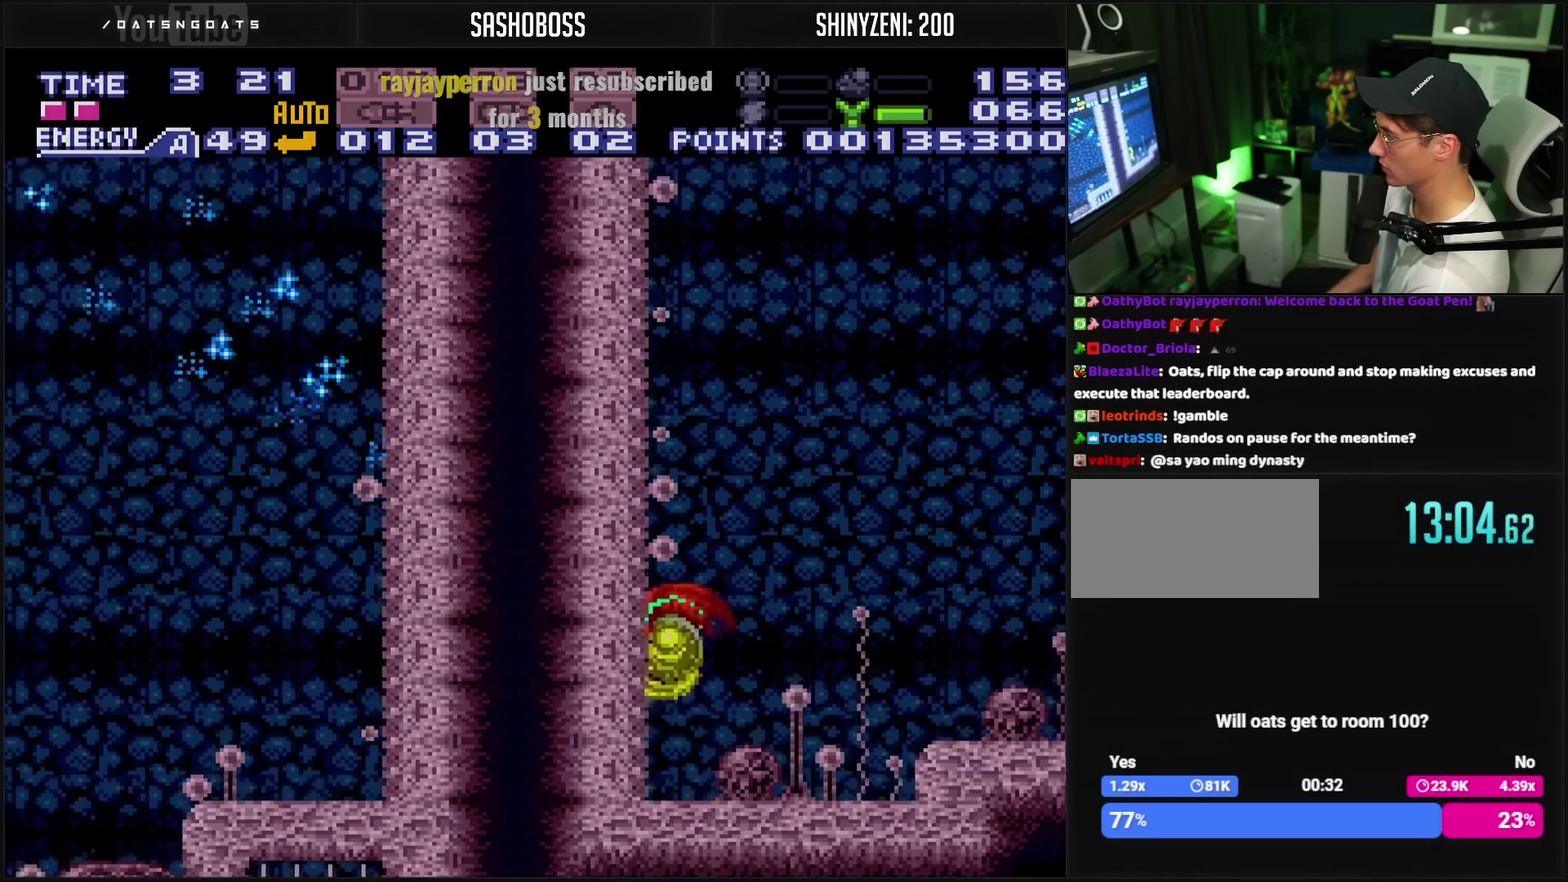
{"buttons": ["DPAD_LEFT"], "events": [[33, "DPAD_LEFT", "up"], [167, "CIRCLE", "up"], [300, "DPAD_DOWN", "down"], [300, "SQUARE", "down"], [433, "DPAD_DOWN", "up"], [450, "SQUARE", "up"], [467, "DPAD_LEFT", "down"]]}
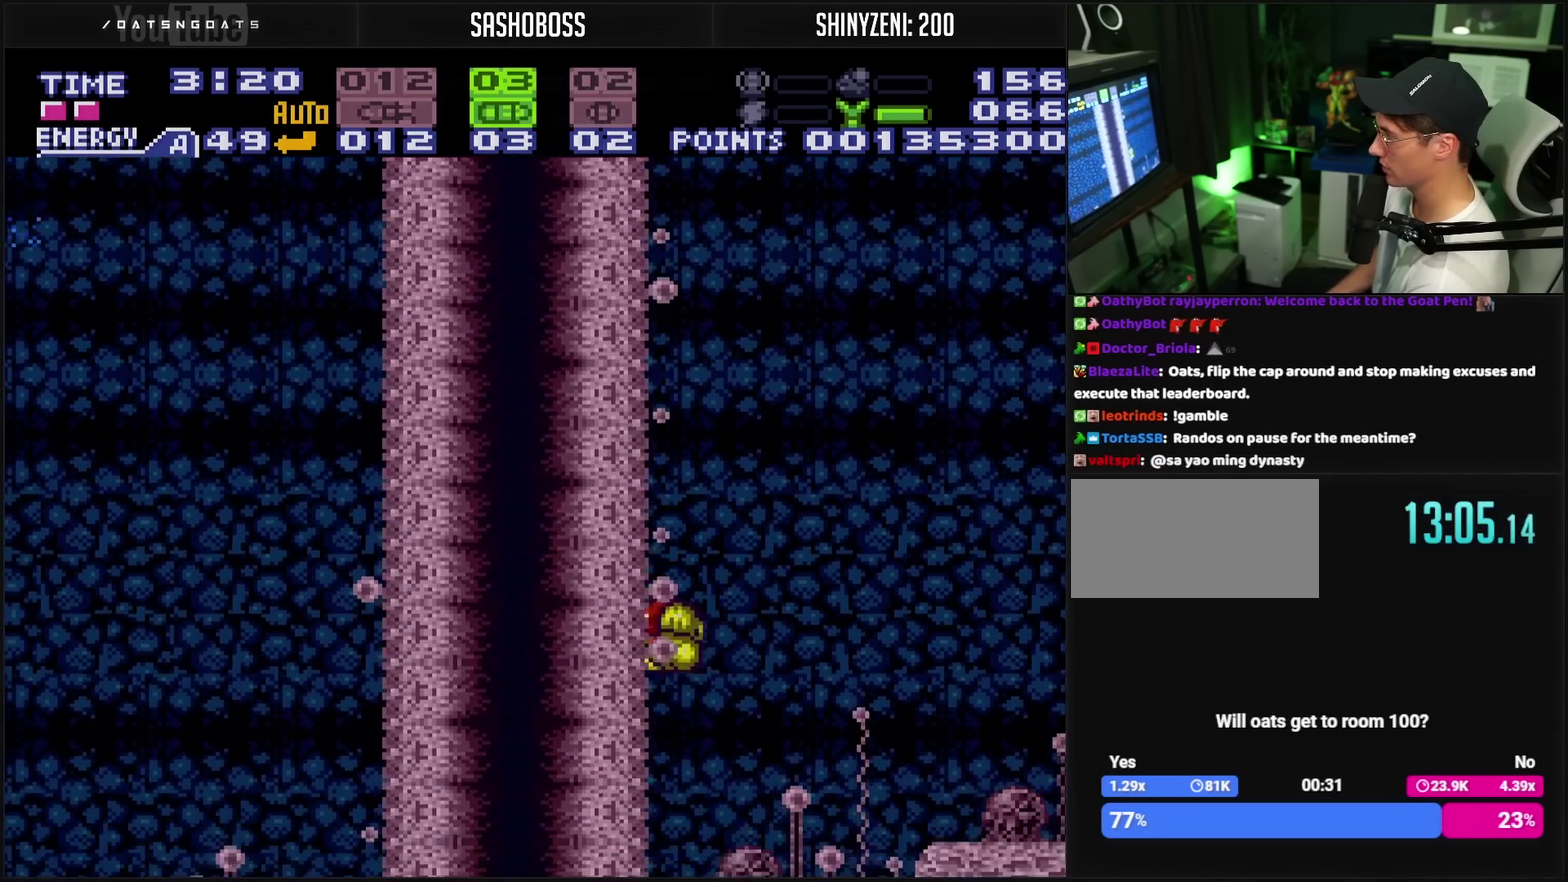
{"buttons": [], "events": [[167, "DPAD_LEFT", "up"], [217, "TRIANGLE", "down"], [317, "TRIANGLE", "up"]]}
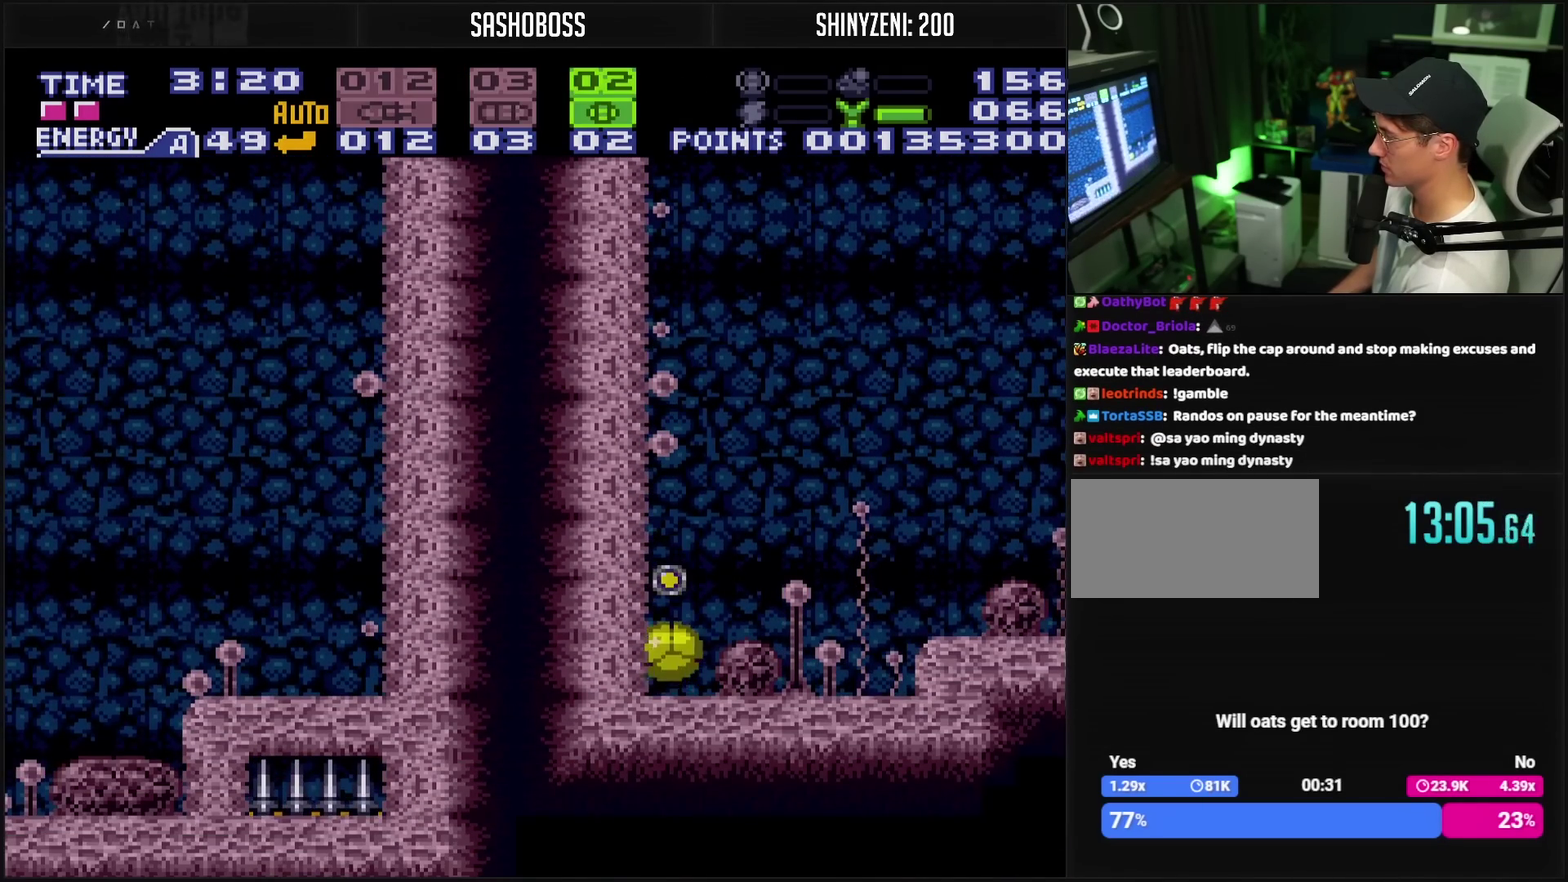
{"buttons": ["CROSS", "DPAD_RIGHT"], "events": [[467, "DPAD_RIGHT", "down"], [500, "CROSS", "down"]]}
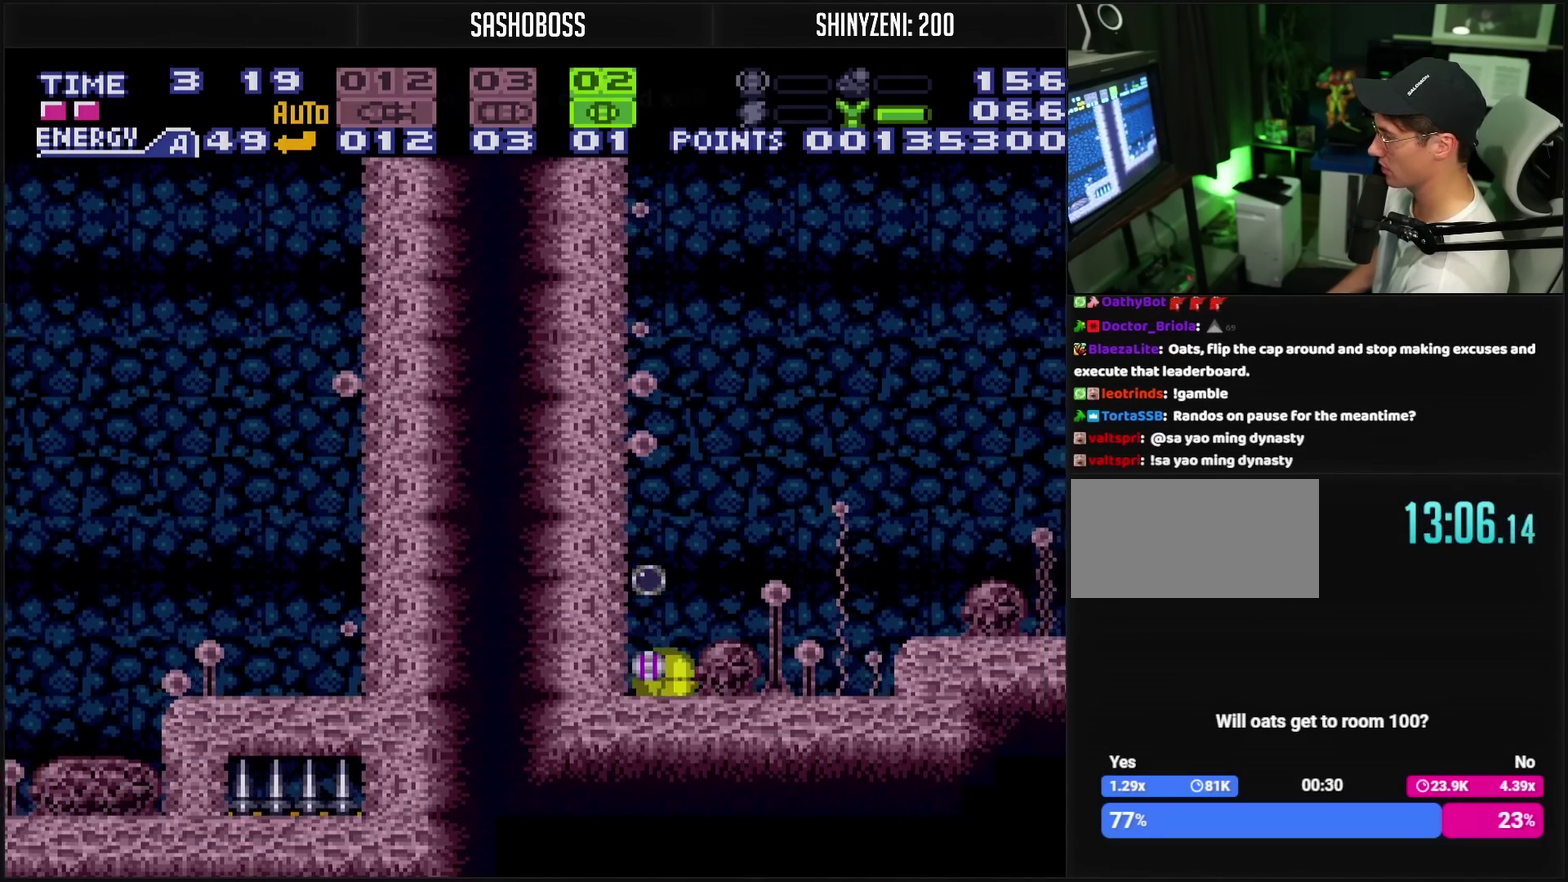
{"buttons": ["CROSS", "SELECT"], "events": [[83, "DPAD_RIGHT", "up"], [83, "DPAD_UP", "down"], [250, "DPAD_UP", "up"], [317, "SELECT", "down"]]}
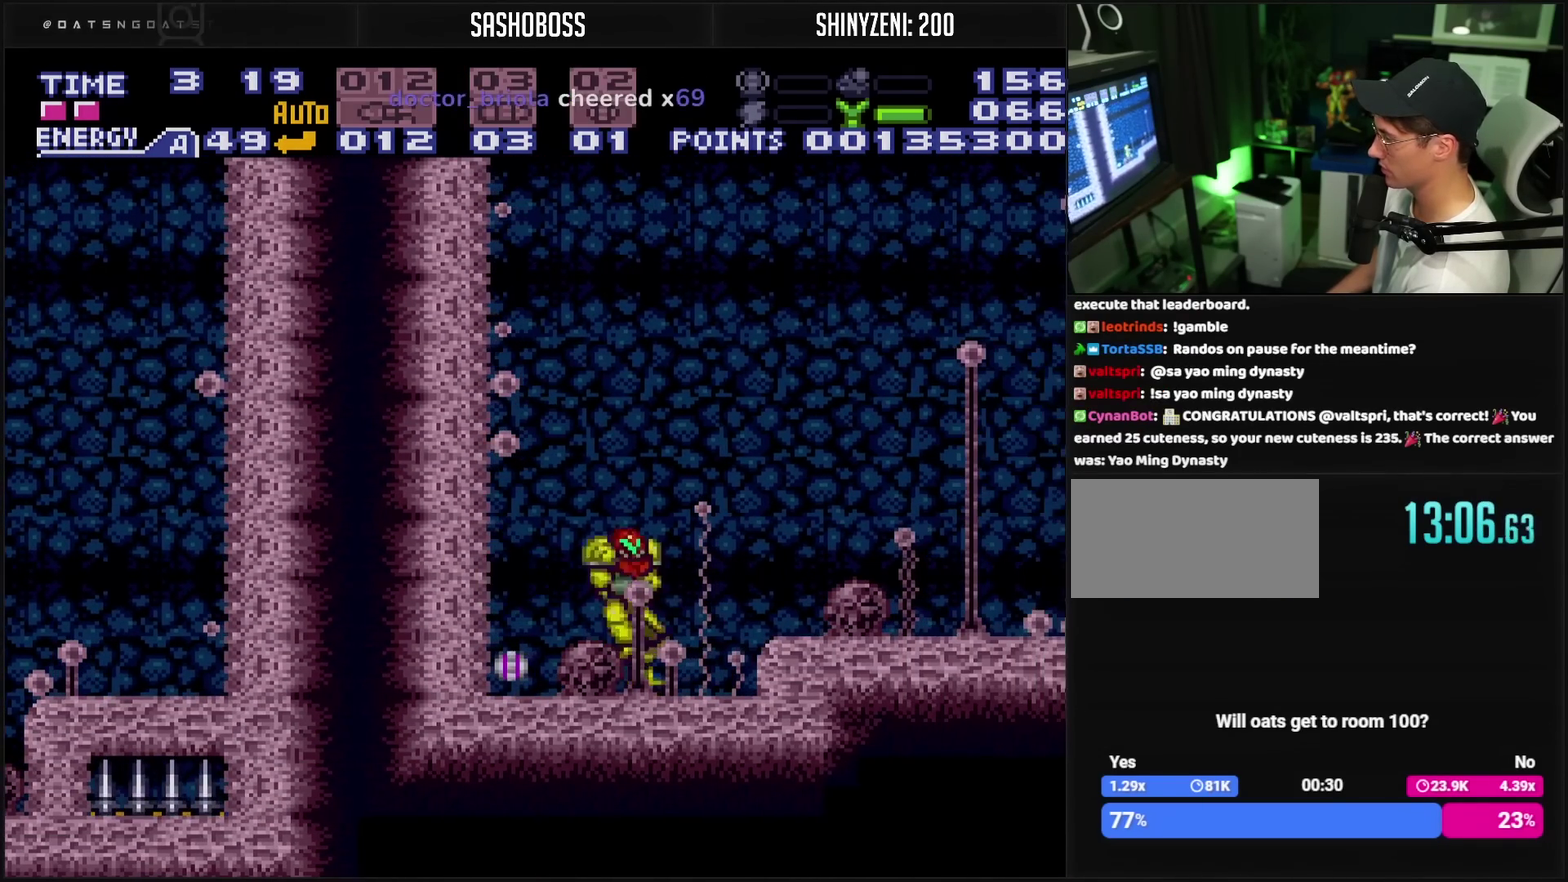
{"buttons": ["CROSS"], "events": [[17, "DPAD_LEFT", "down"], [17, "SELECT", "up"], [100, "DPAD_LEFT", "up"]]}
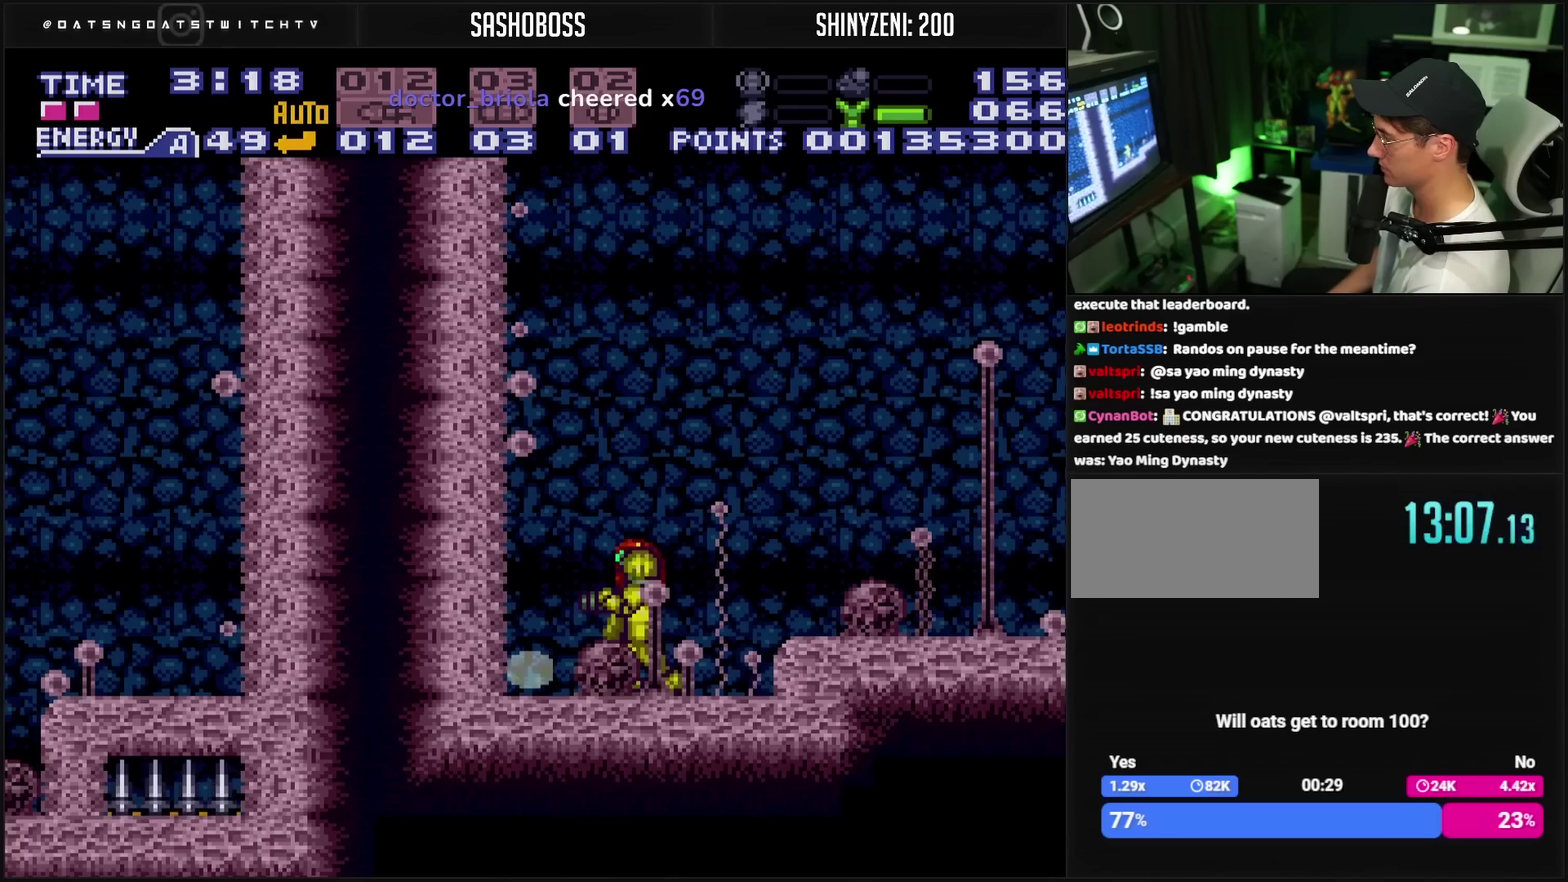
{"buttons": ["CIRCLE", "DPAD_LEFT"], "events": [[50, "DPAD_LEFT", "down"], [117, "CROSS", "up"], [200, "CIRCLE", "down"]]}
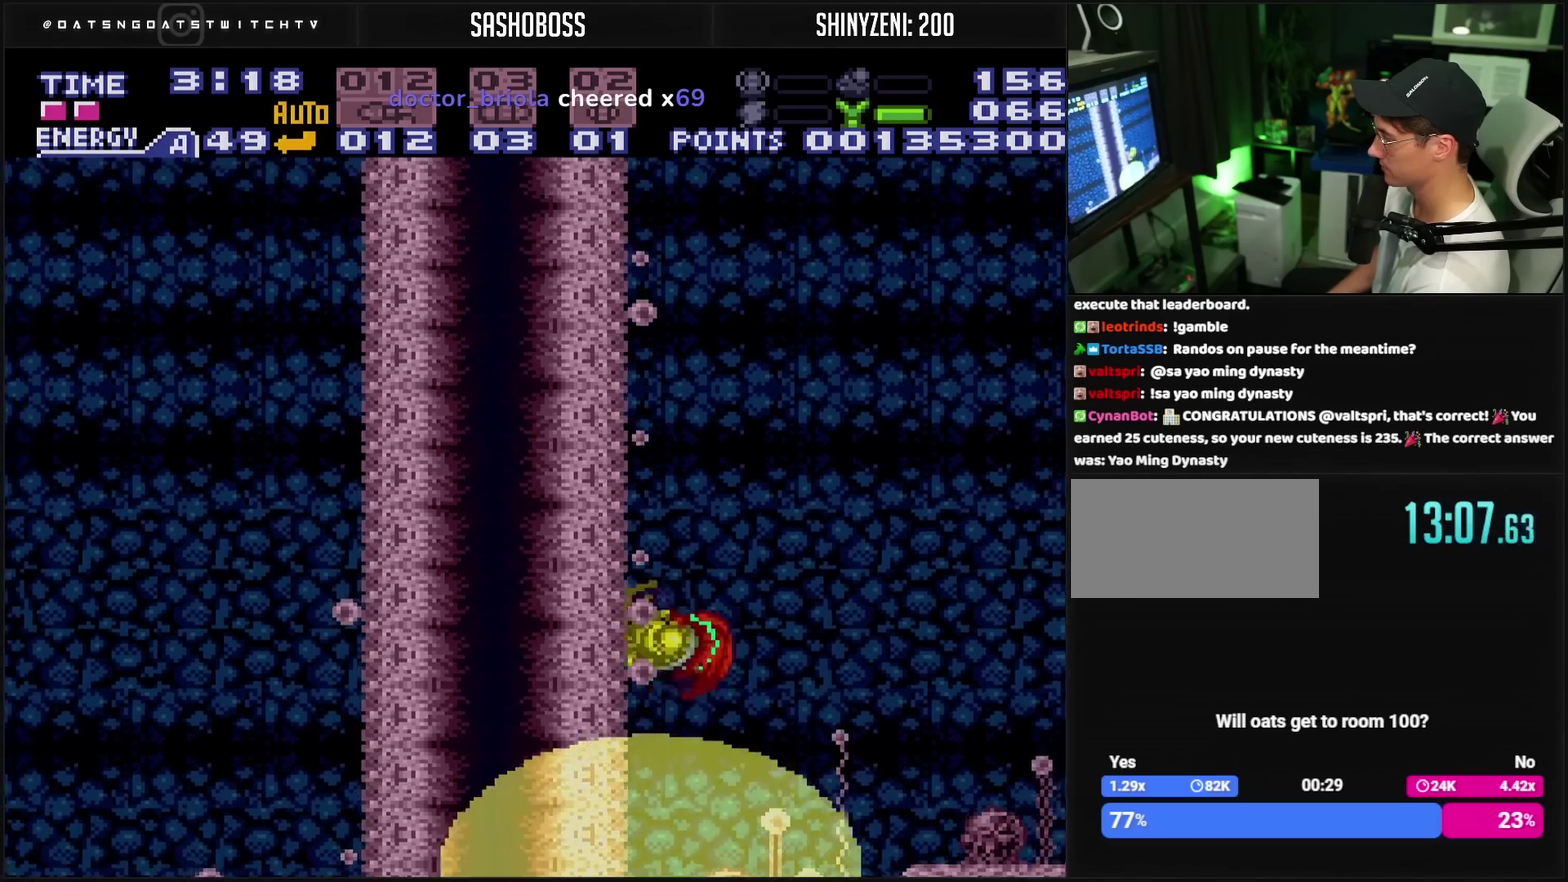
{"buttons": [], "events": [[100, "CIRCLE", "up"], [100, "DPAD_LEFT", "up"]]}
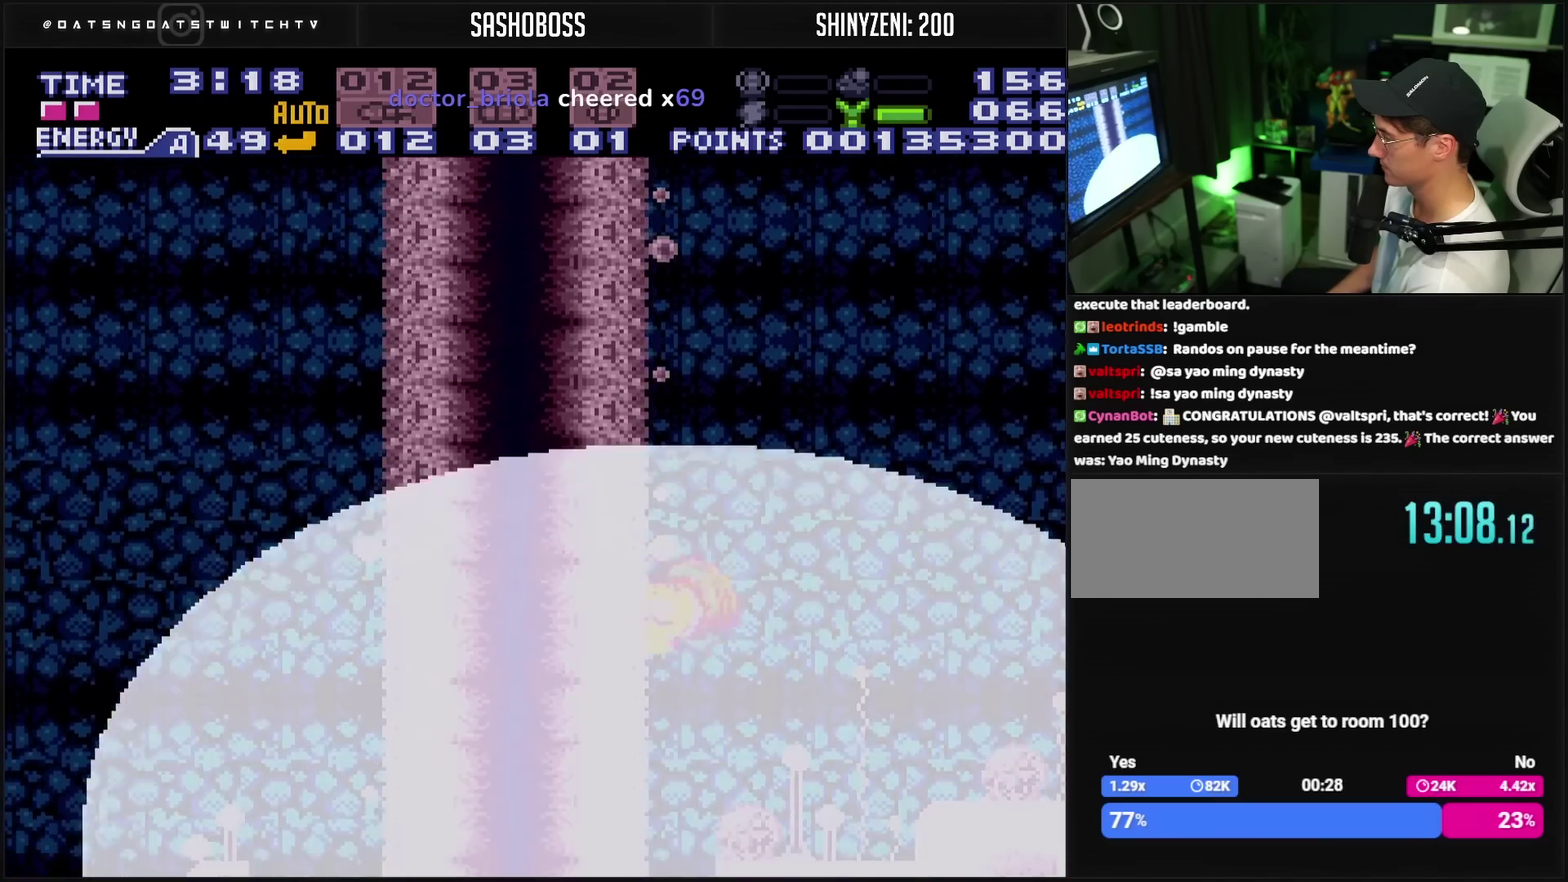
{"buttons": ["CROSS"], "events": [[417, "CROSS", "down"]]}
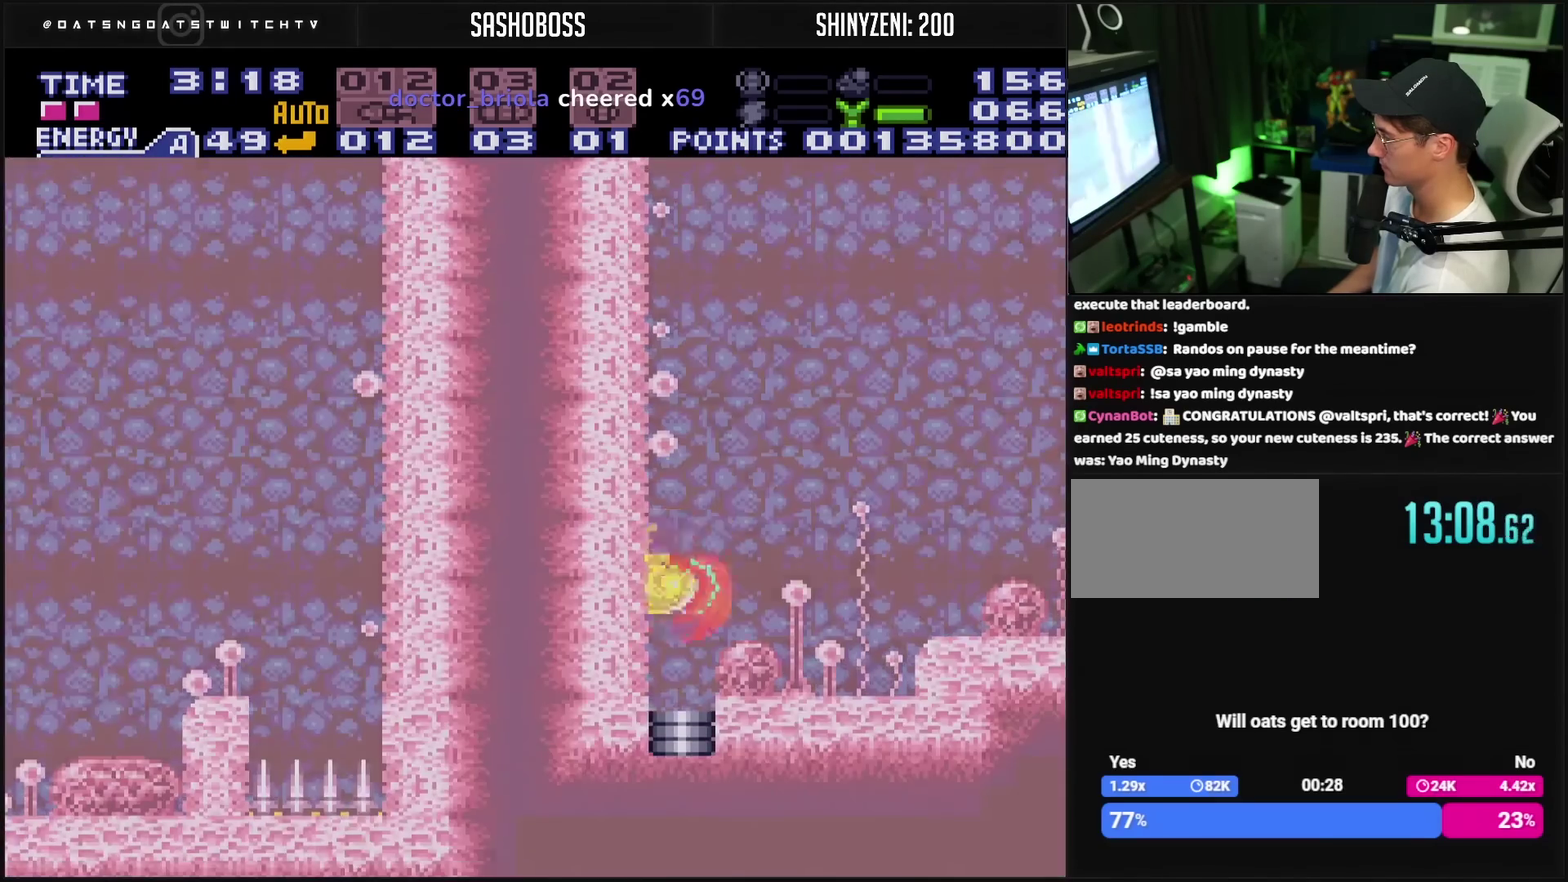
{"buttons": [], "events": [[83, "CROSS", "up"]]}
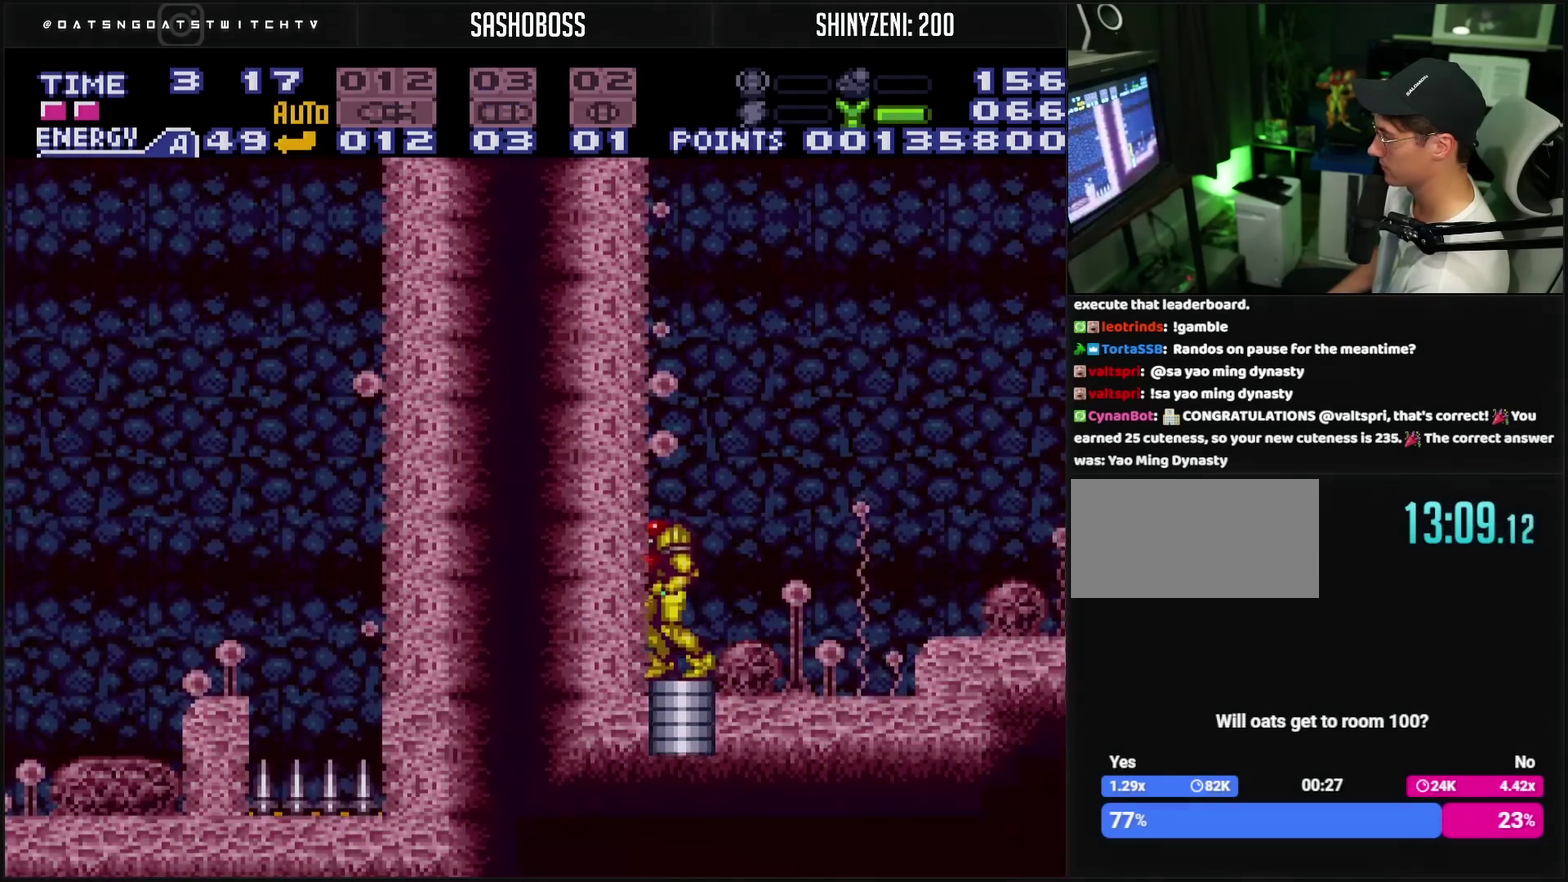
{"buttons": ["DPAD_RIGHT"], "events": [[83, "DPAD_RIGHT", "down"], [217, "DPAD_RIGHT", "up"], [283, "DPAD_RIGHT", "down"]]}